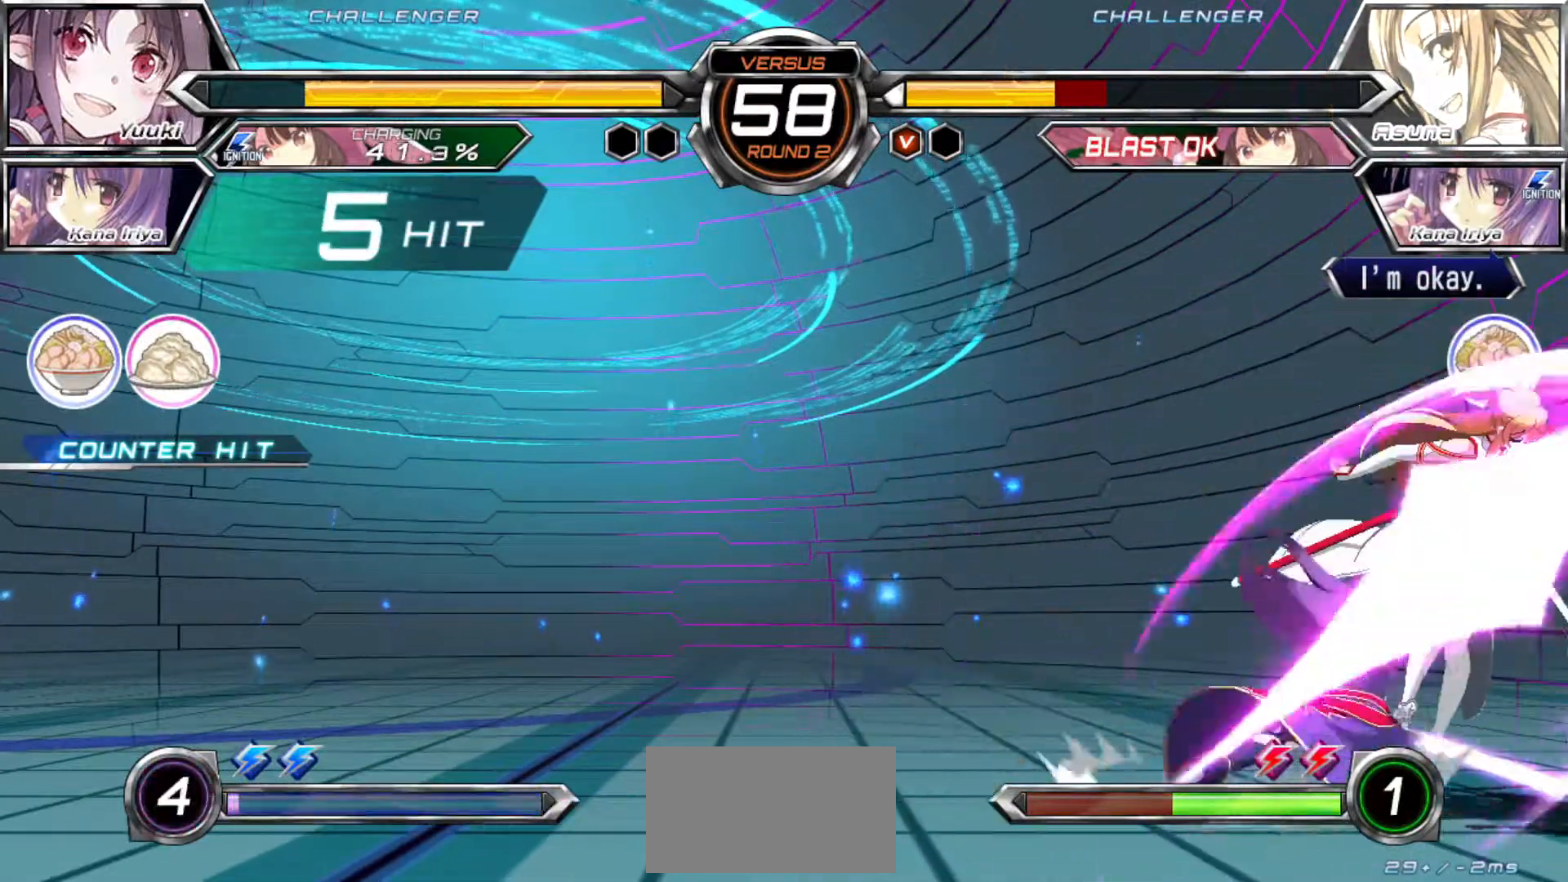
Gameplay with a controller (arcade stick); each line is a JSON object with the inputs held at the frame after it (dt_ms = milliseconds from this image to that frame). "events" lists button and stick changes between this image and that frame as [ms after this image, input, new state], when the widget could be followed in between. Not read: L3 R3.
{"dt_ms": 500, "buttons": [], "left_stick": "center", "events": []}
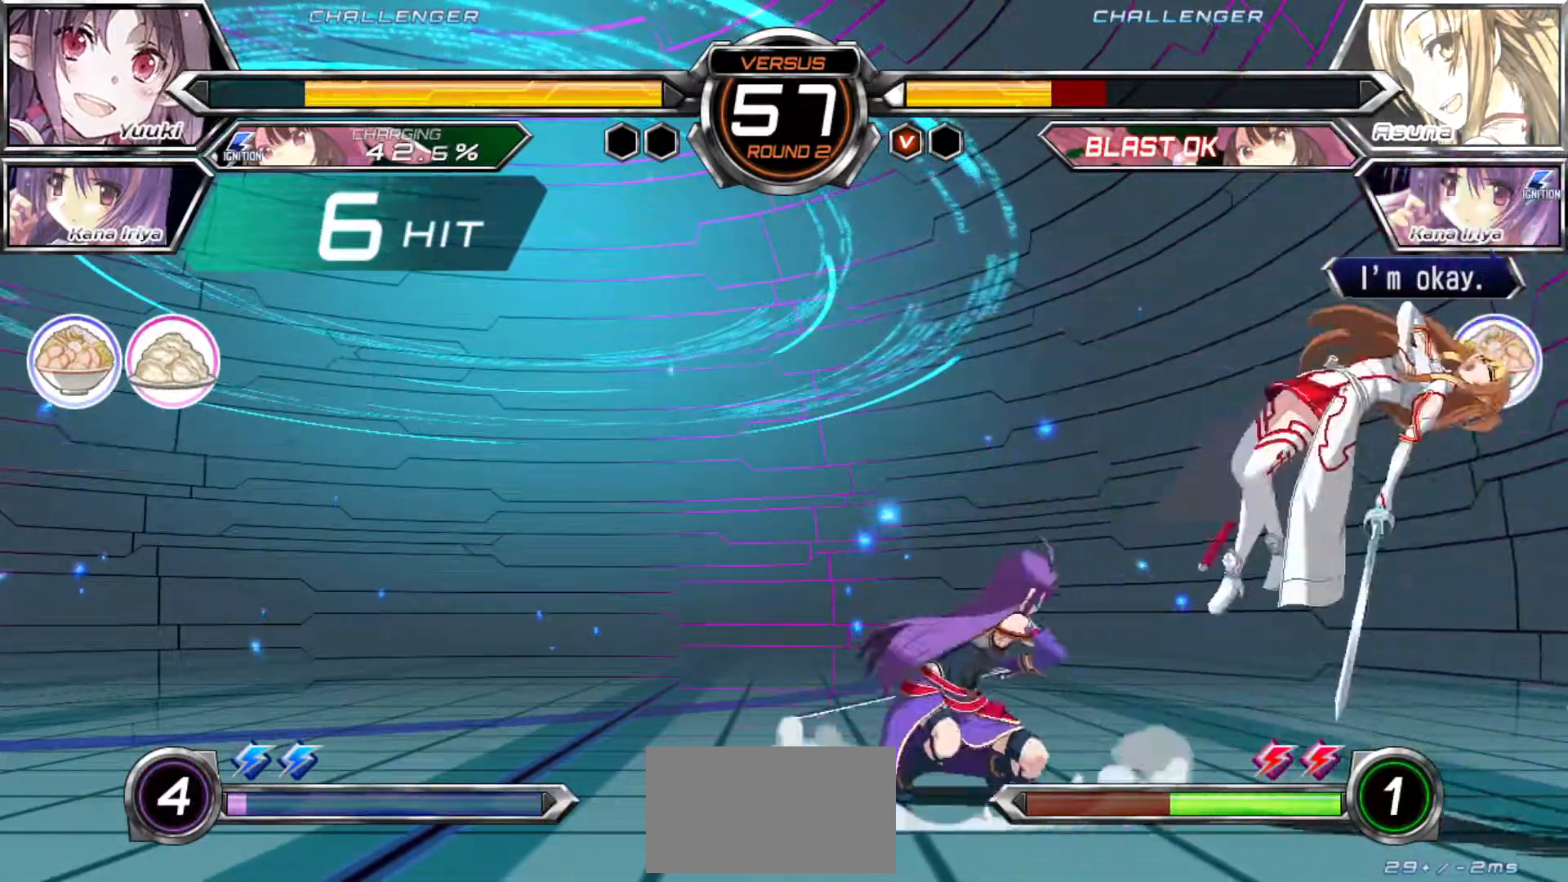
{"dt_ms": 500, "buttons": [], "left_stick": "center"}
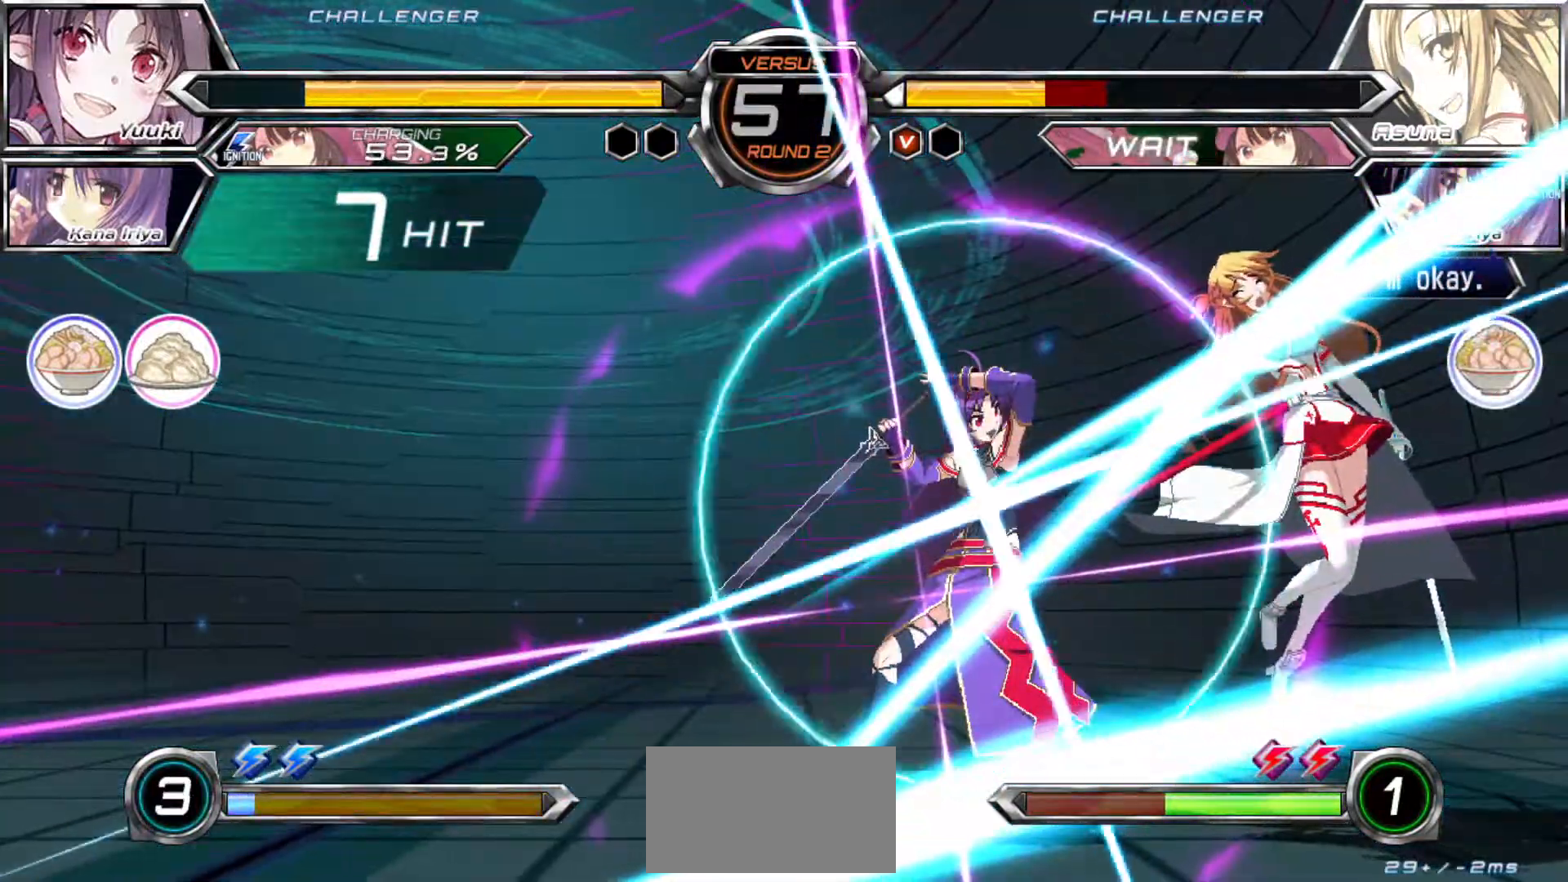
{"dt_ms": 500, "buttons": [], "left_stick": "center", "events": []}
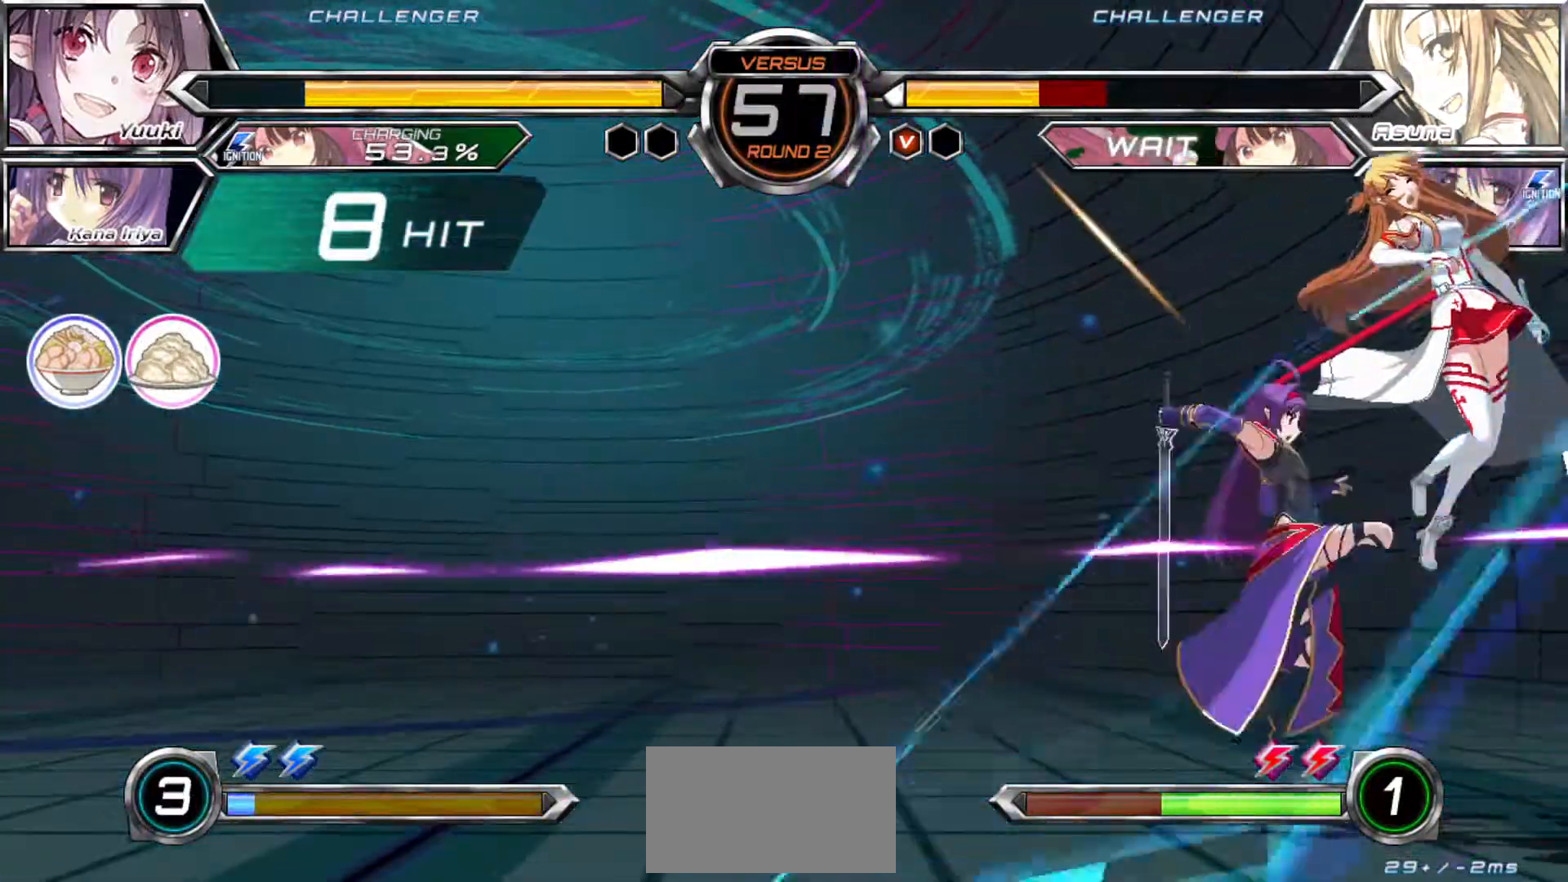
{"dt_ms": 500, "buttons": [], "left_stick": "center", "events": []}
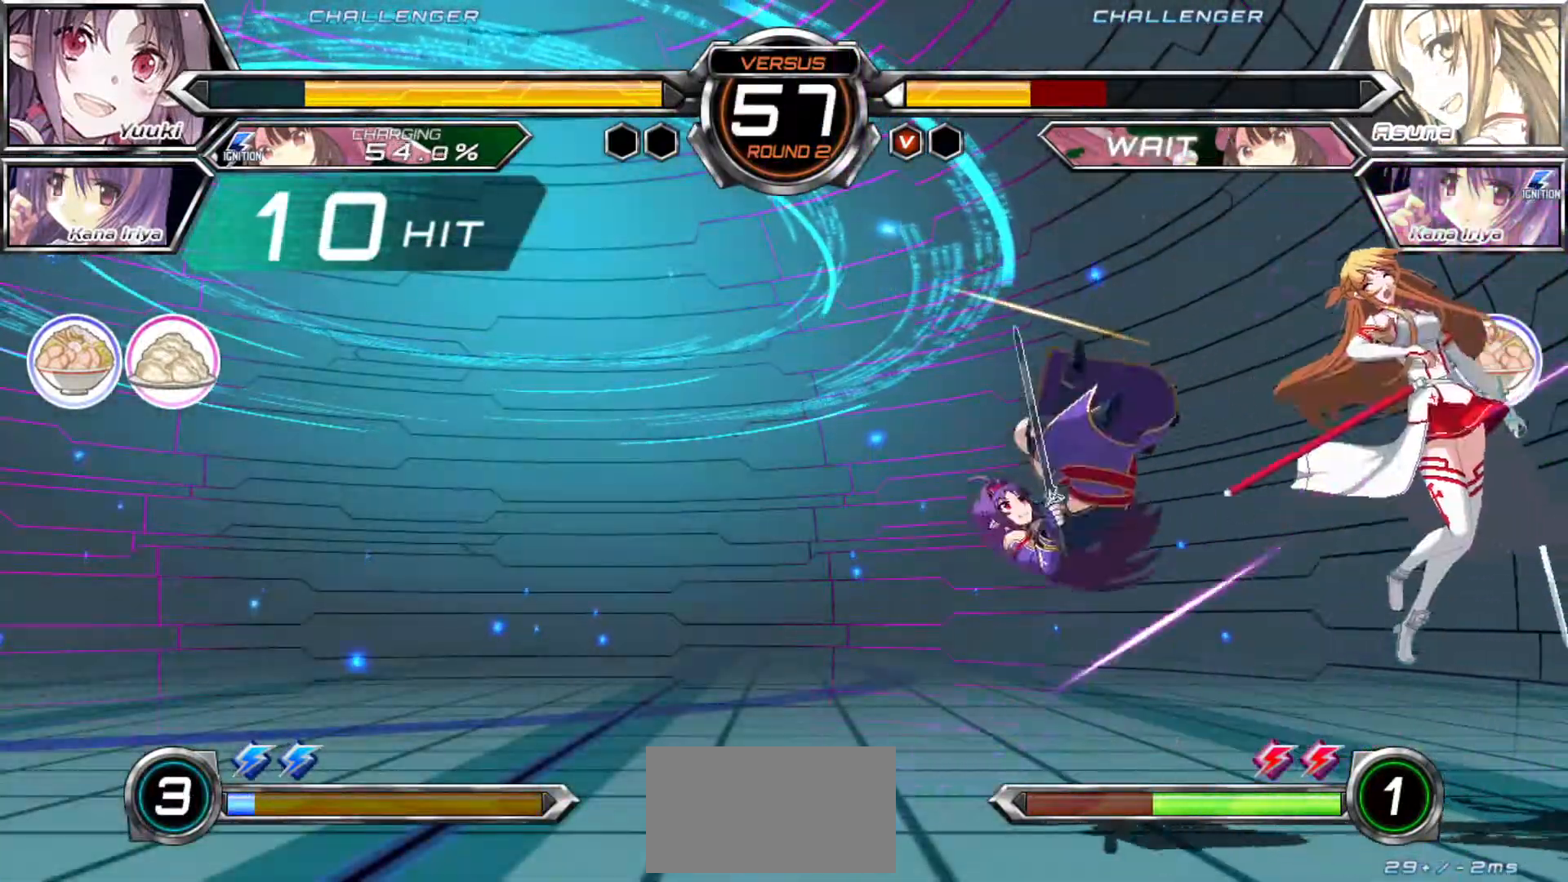
{"dt_ms": 1000, "buttons": [], "left_stick": "center"}
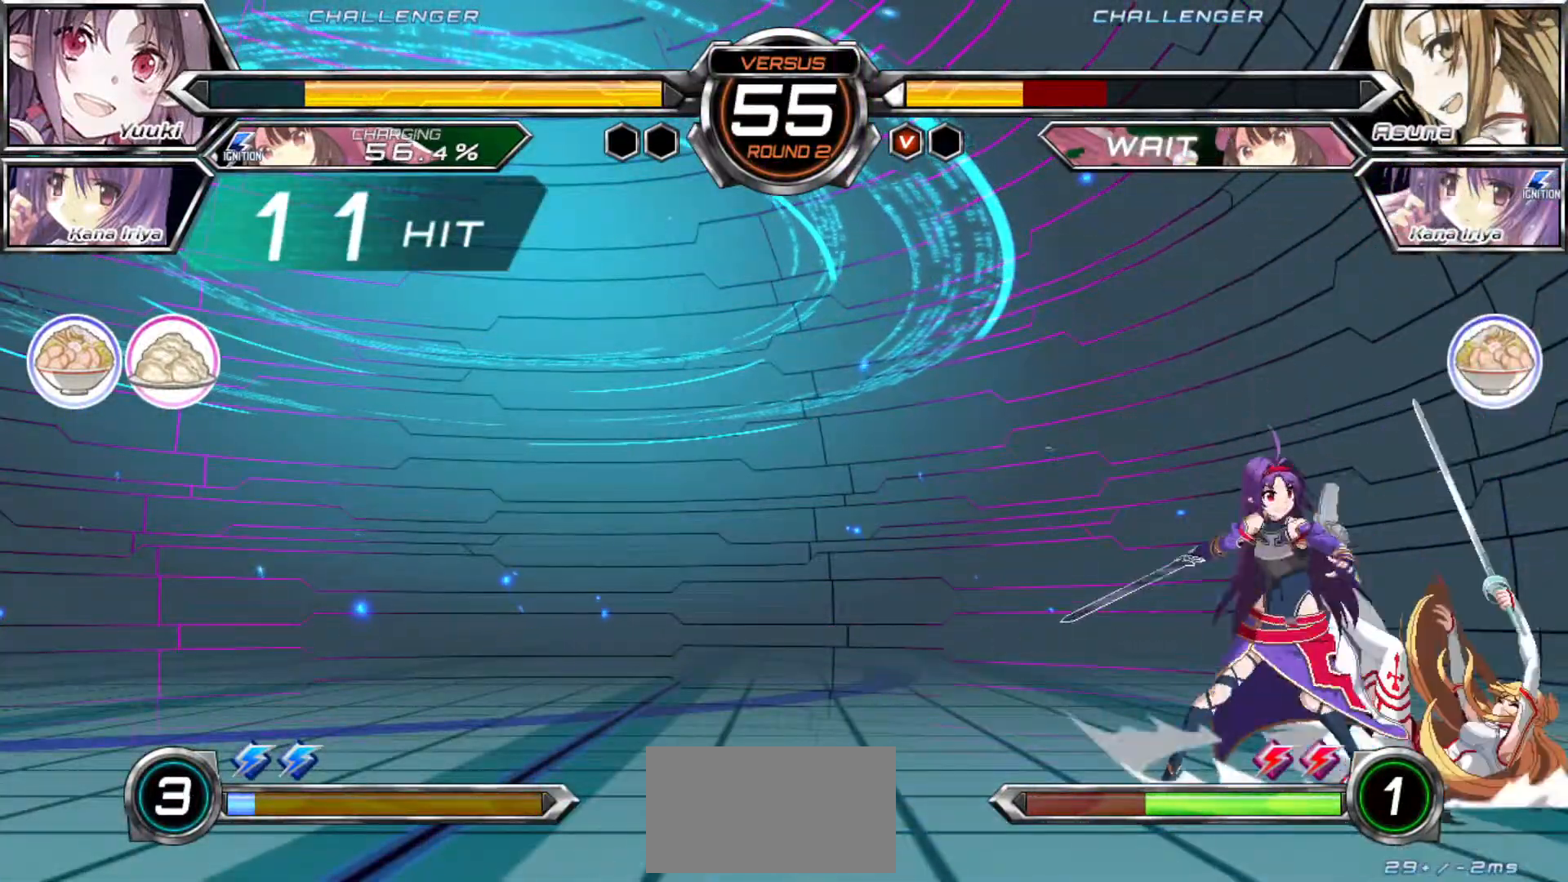
{"dt_ms": 500, "buttons": [], "left_stick": "down", "events": [[17, "left_stick", "down"], [117, "CROSS", "down"], [133, "SQUARE", "down"], [200, "CROSS", "up"], [217, "SQUARE", "up"], [400, "SQUARE", "down"], [483, "SQUARE", "up"]]}
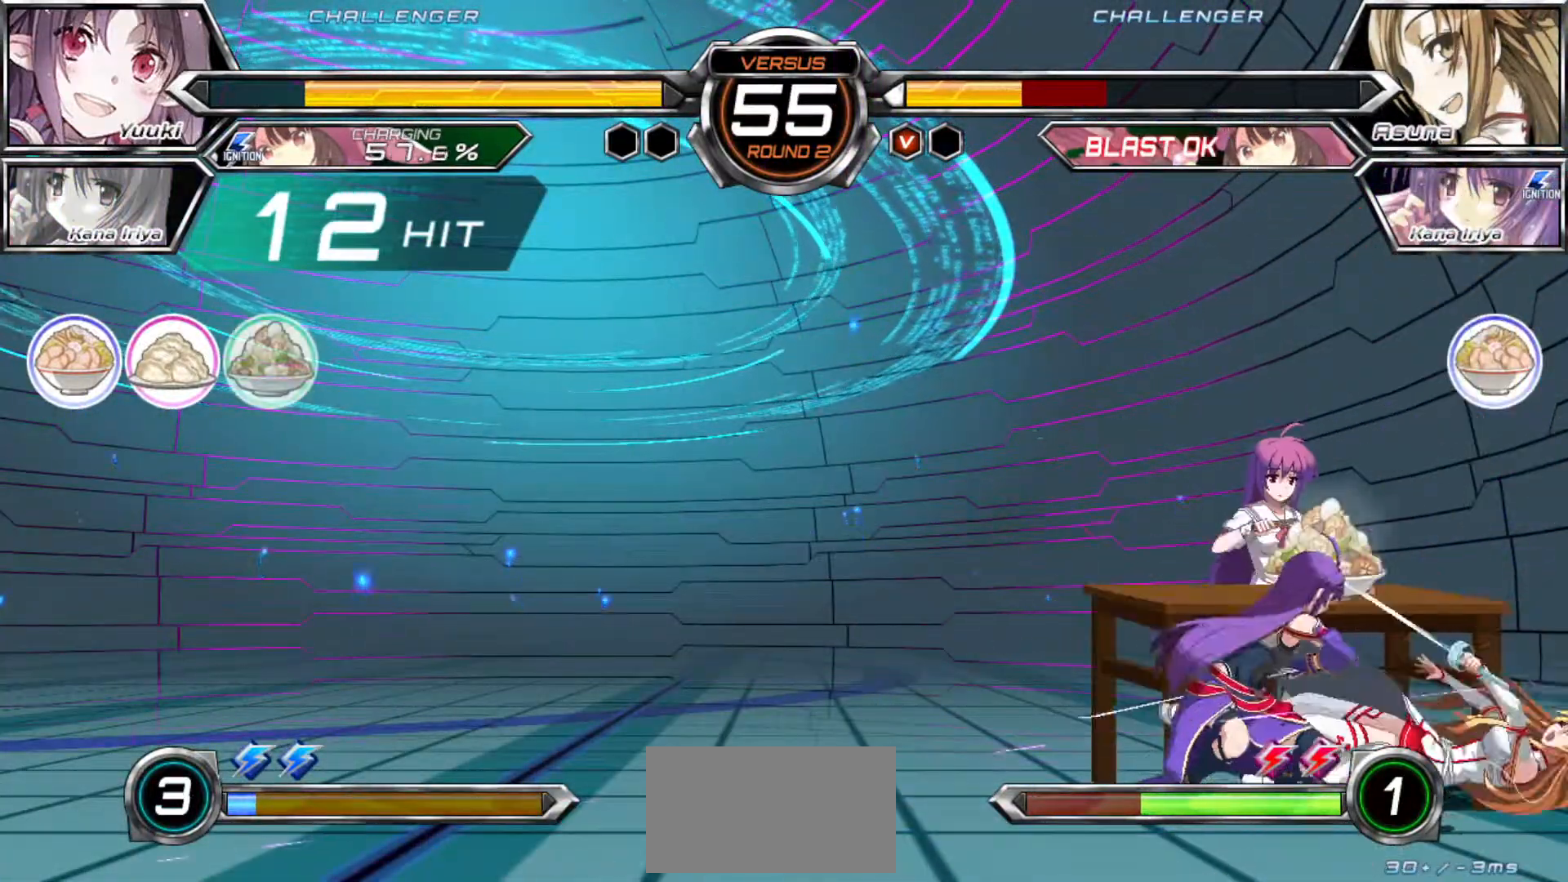
{"dt_ms": 500, "buttons": [], "left_stick": "down-left", "events": [[133, "SQUARE", "down"], [217, "SQUARE", "up"], [300, "left_stick", "down-left"], [417, "TRIANGLE", "down"], [467, "TRIANGLE", "up"]]}
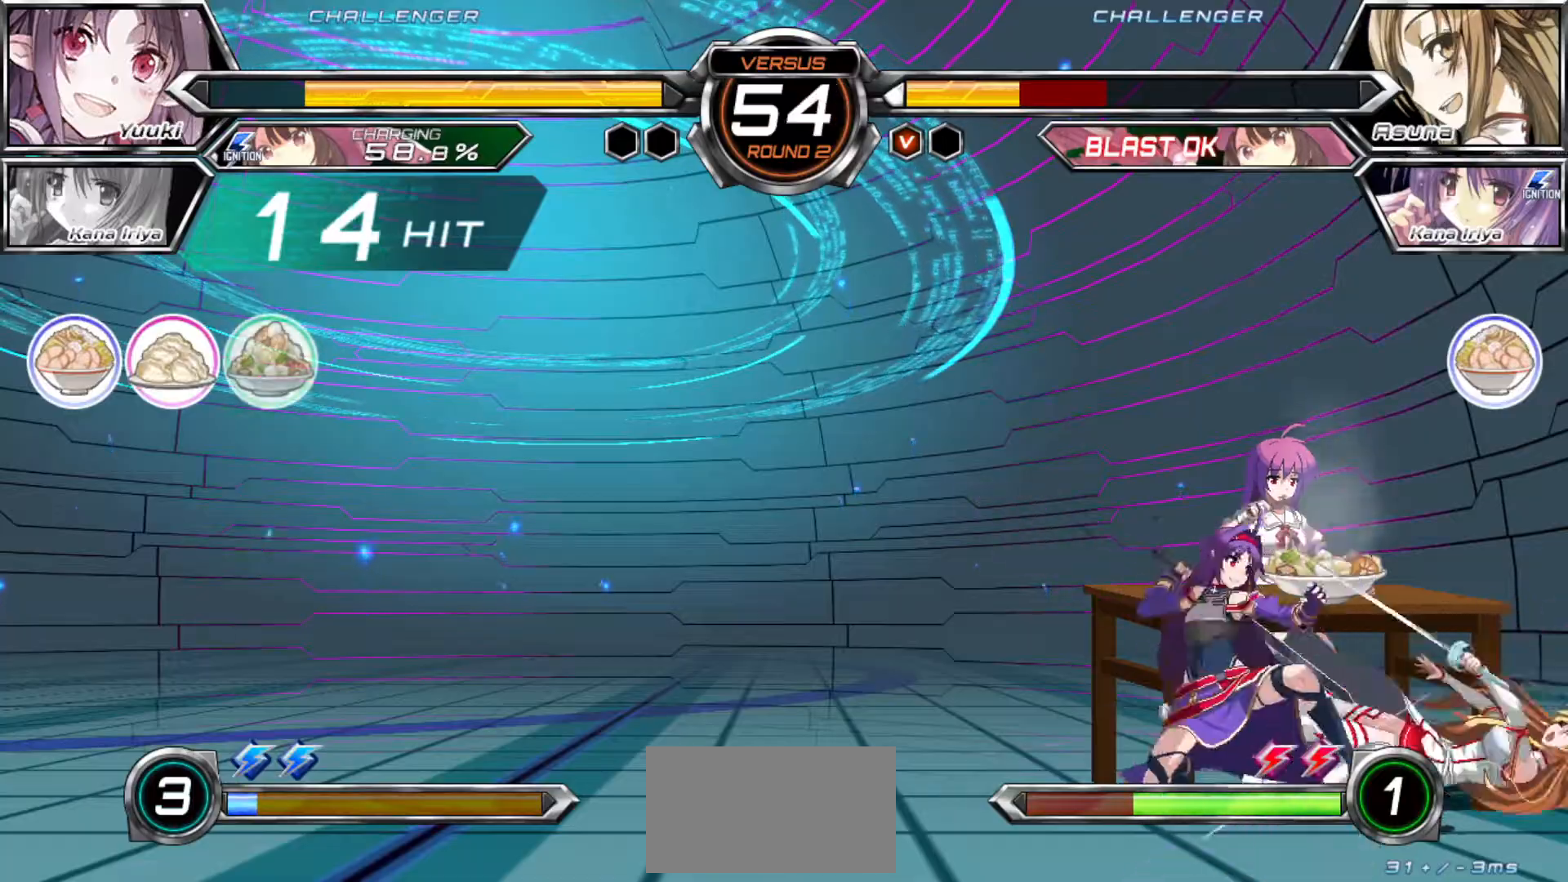
{"dt_ms": 500, "buttons": [], "left_stick": "right", "events": [[267, "left_stick", "center"], [500, "left_stick", "right"]]}
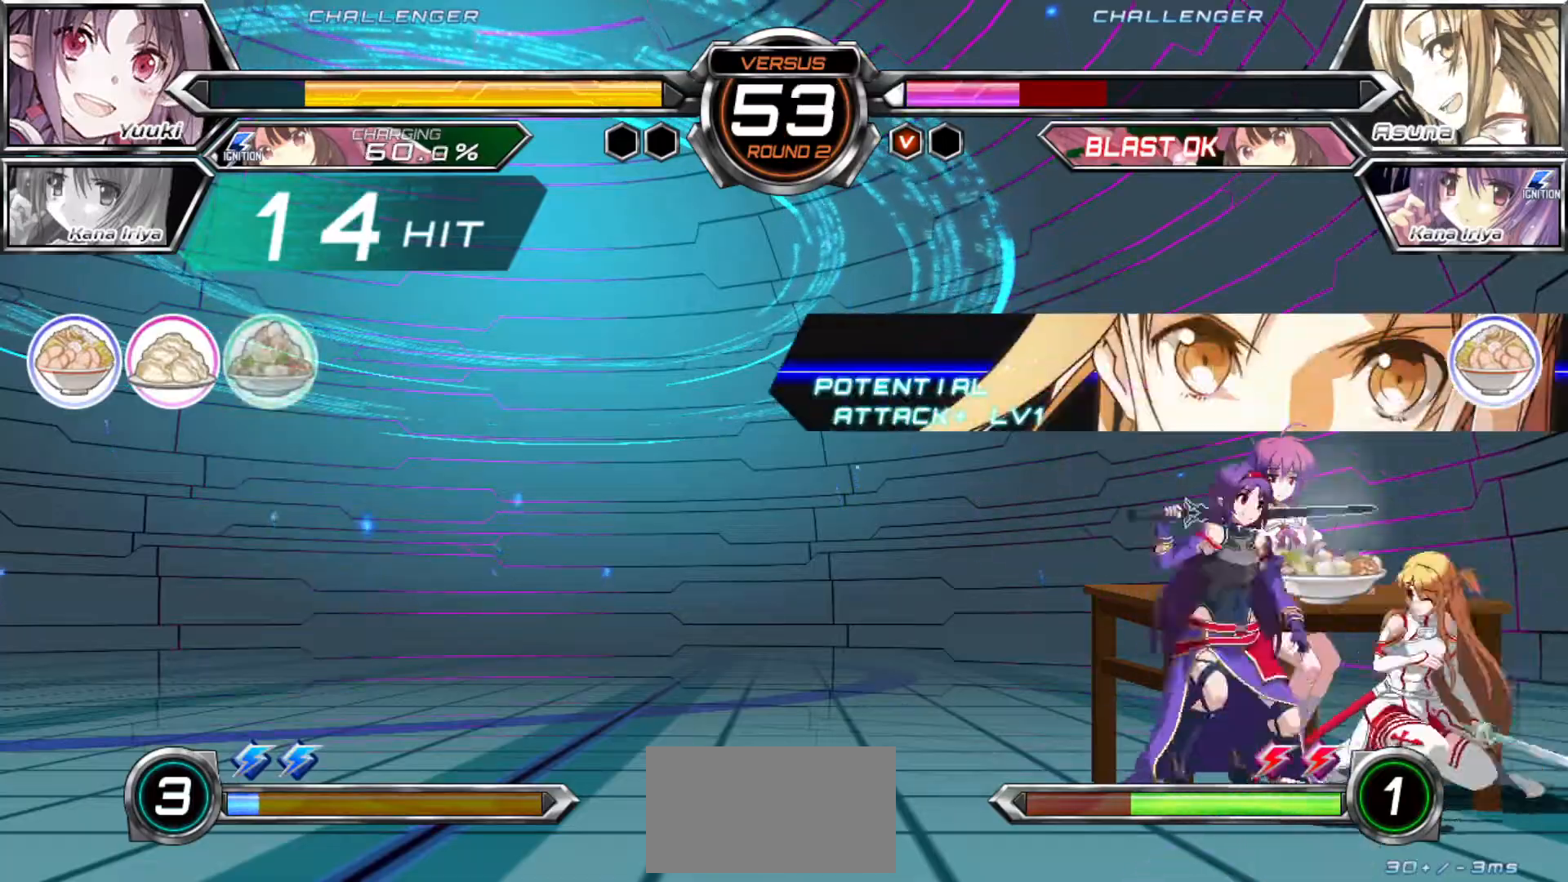
{"dt_ms": 500, "buttons": [], "left_stick": "left", "events": [[67, "left_stick", "down-left"], [283, "left_stick", "up"], [483, "left_stick", "left"]]}
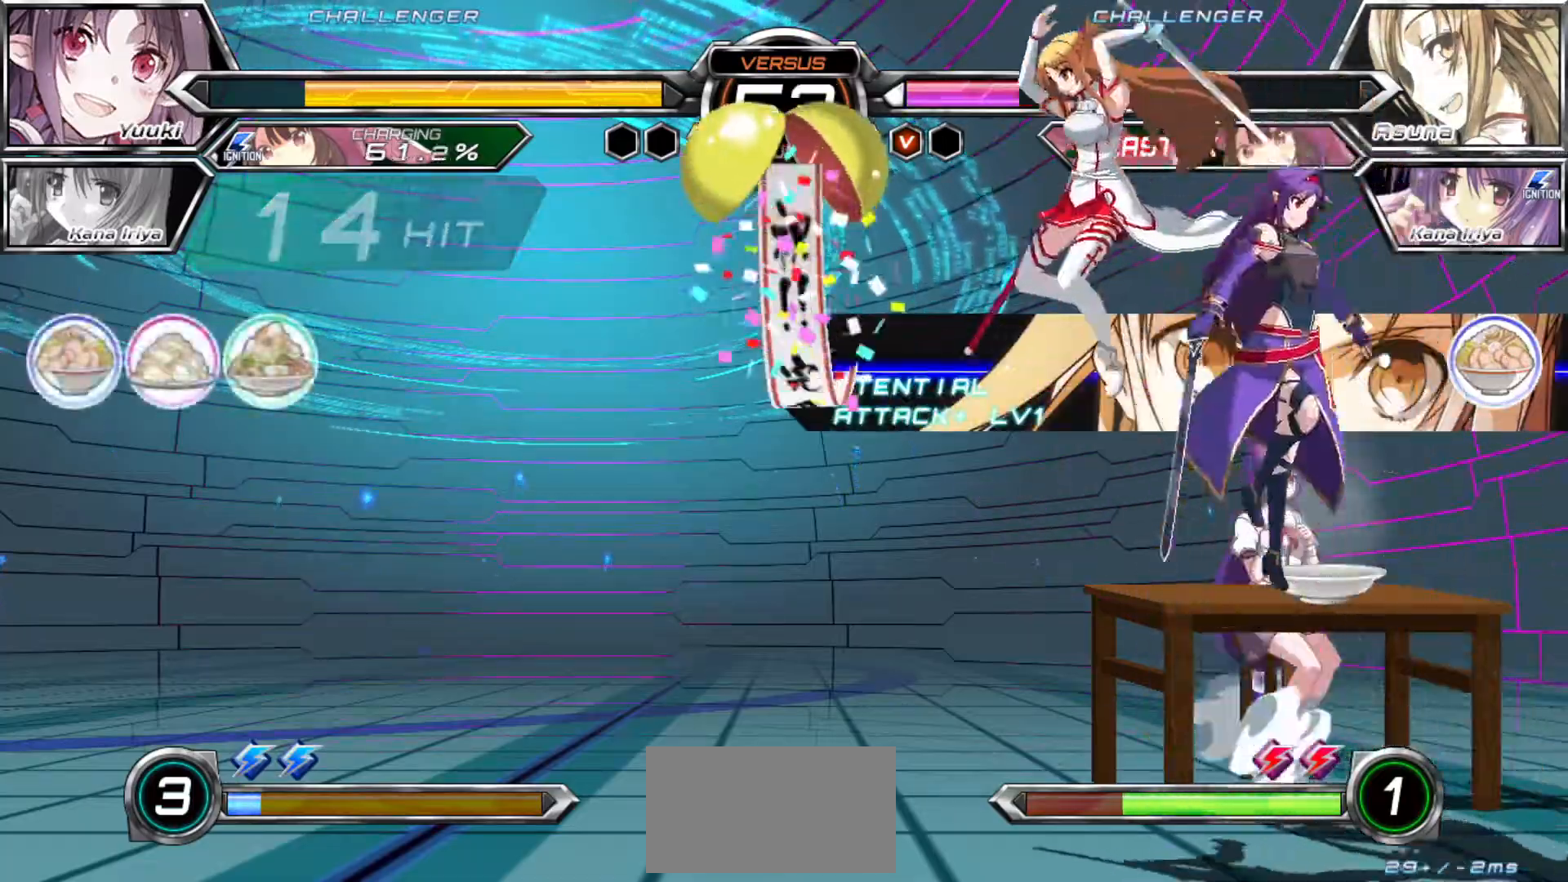
{"dt_ms": 500, "buttons": [], "left_stick": "right"}
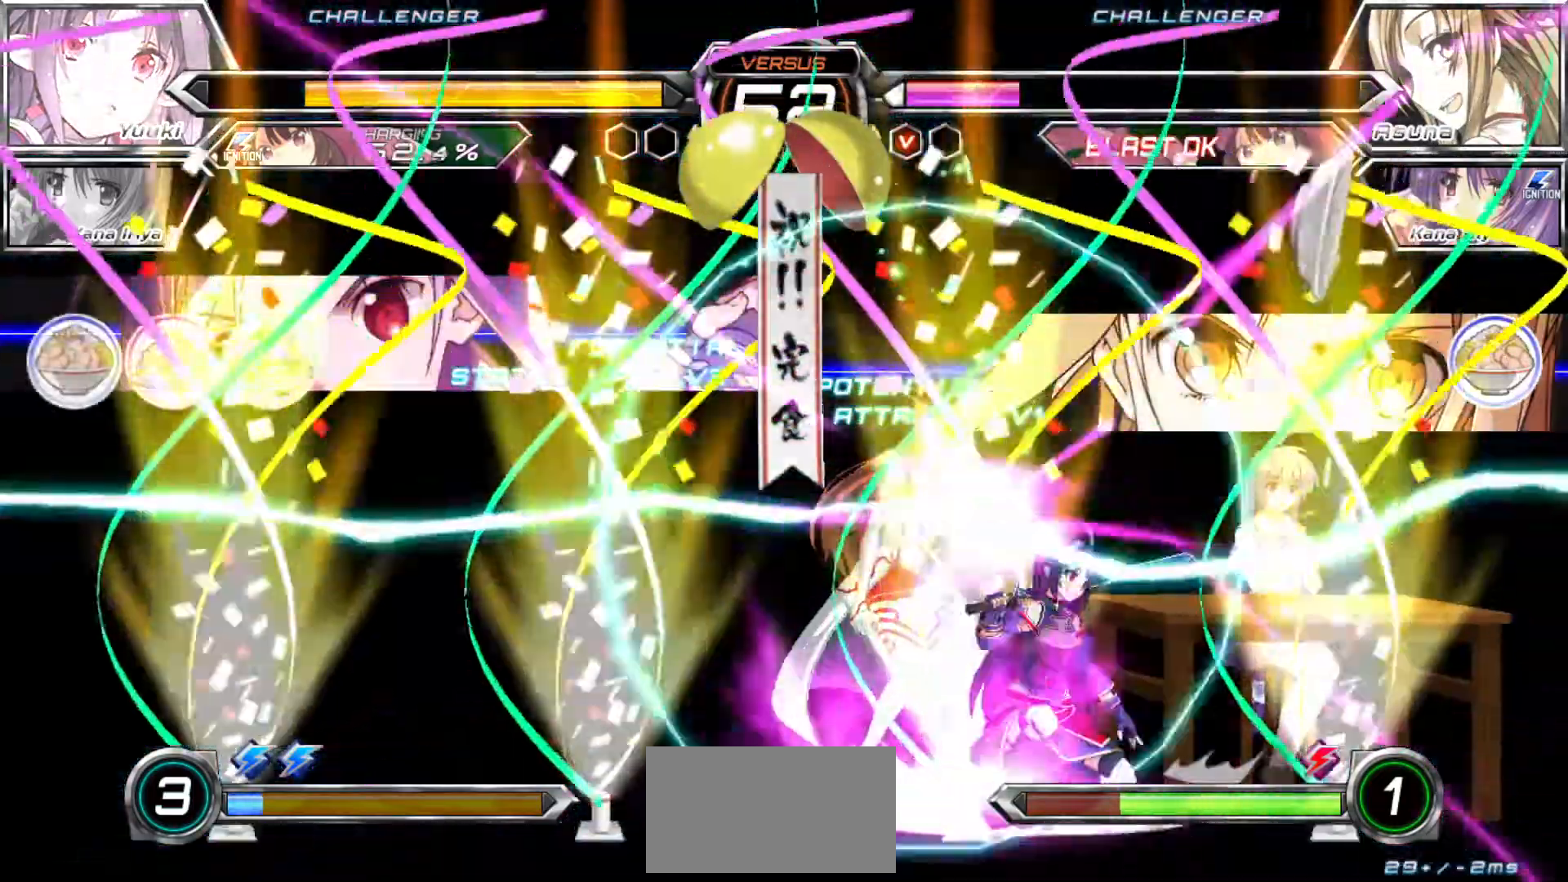
{"dt_ms": 1000, "buttons": [], "left_stick": "center"}
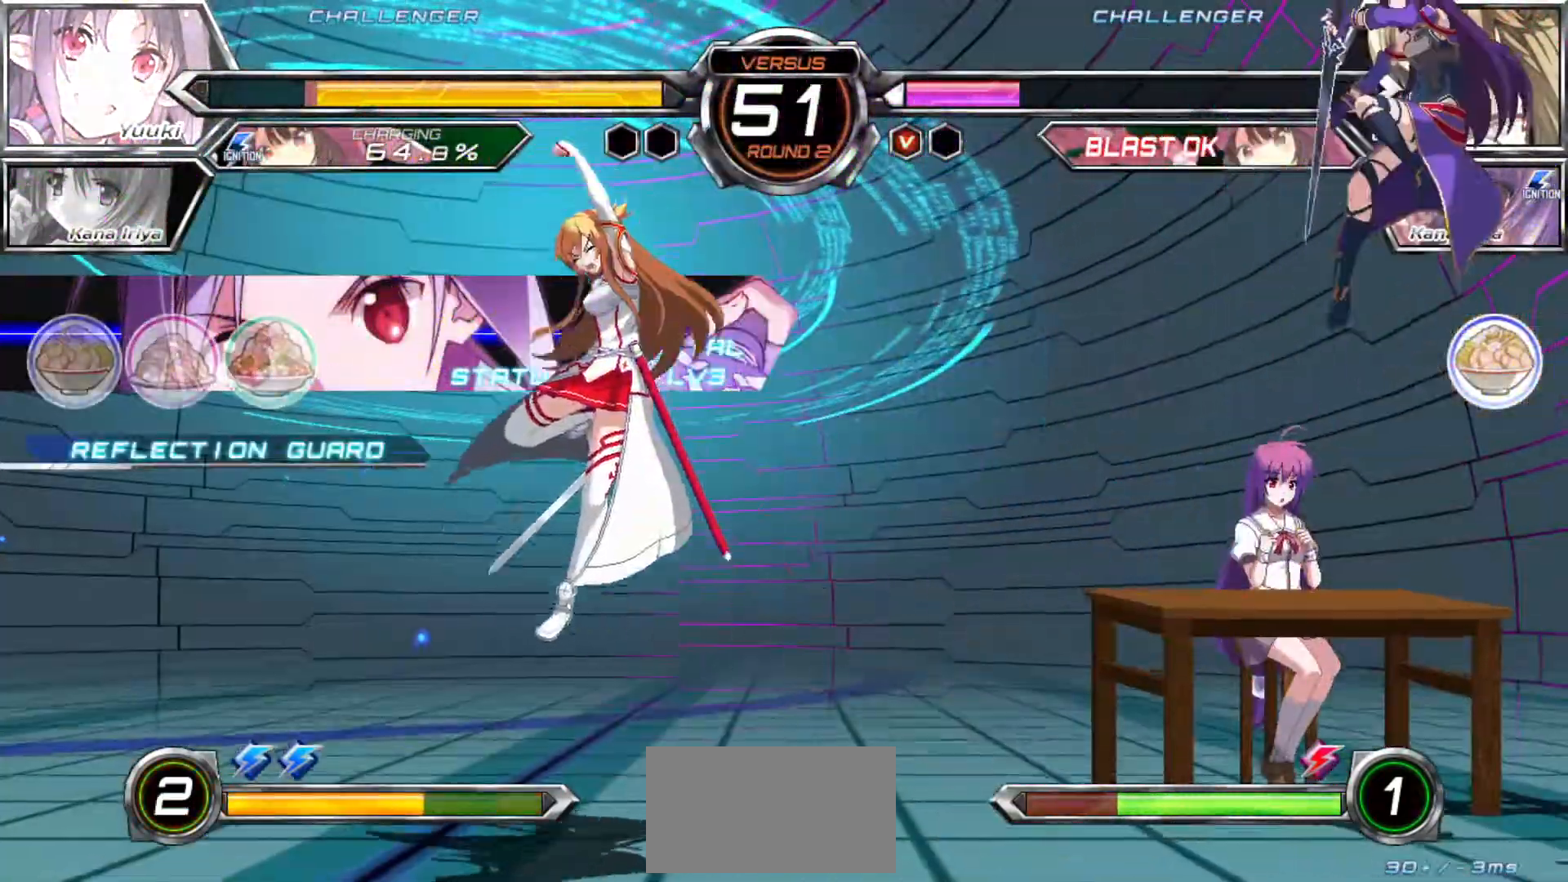
{"dt_ms": 500, "buttons": [], "left_stick": "up-left"}
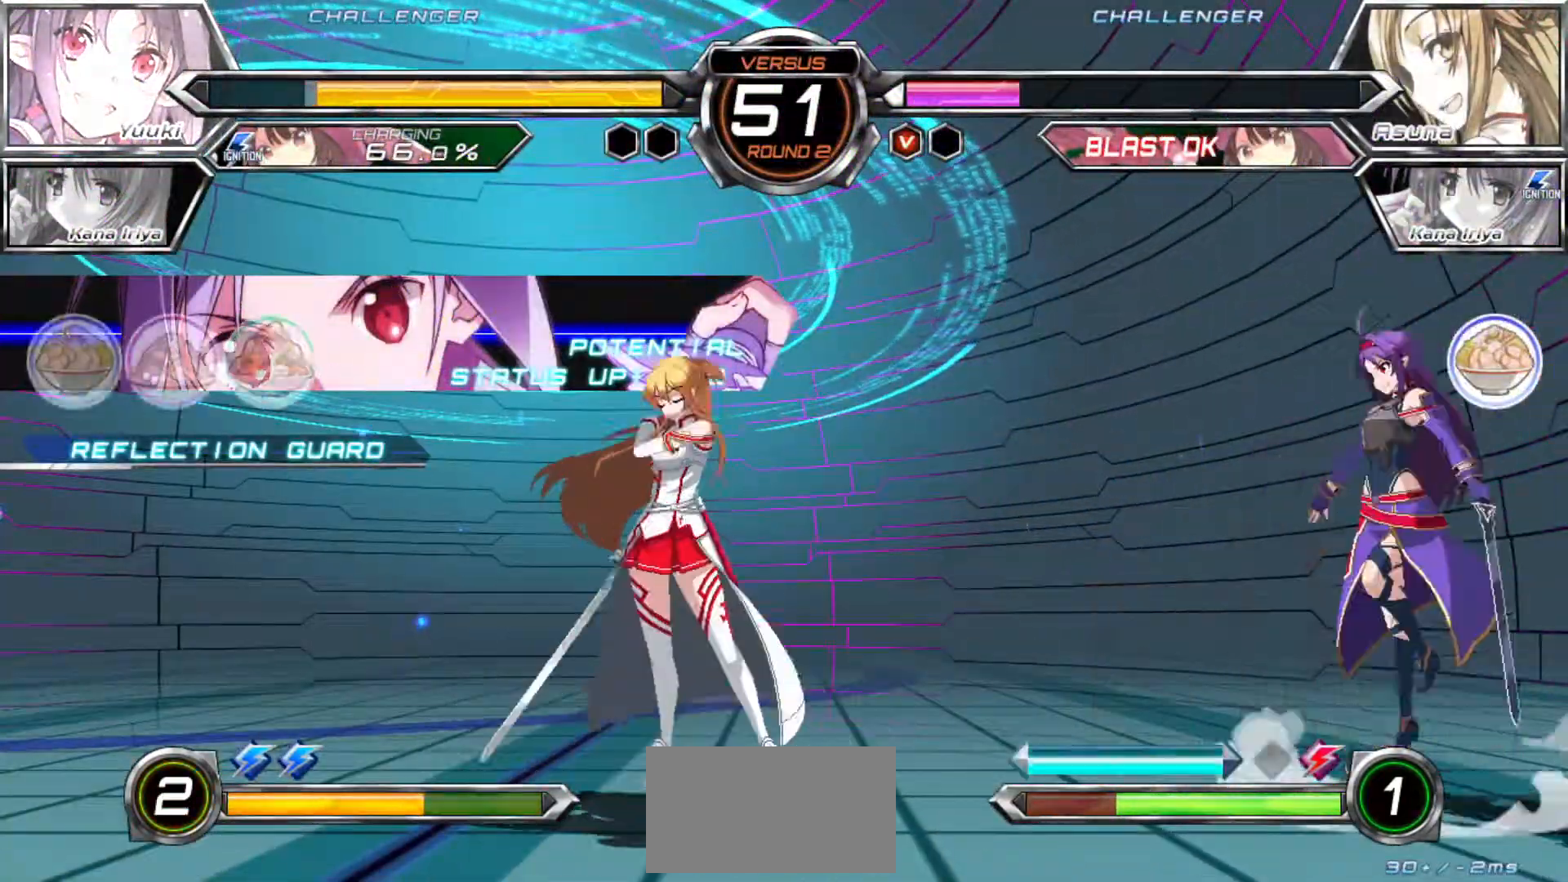
{"dt_ms": 500, "buttons": [], "left_stick": "right", "events": [[67, "left_stick", "center"], [83, "R1", "down"], [417, "left_stick", "right"], [450, "R1", "up"]]}
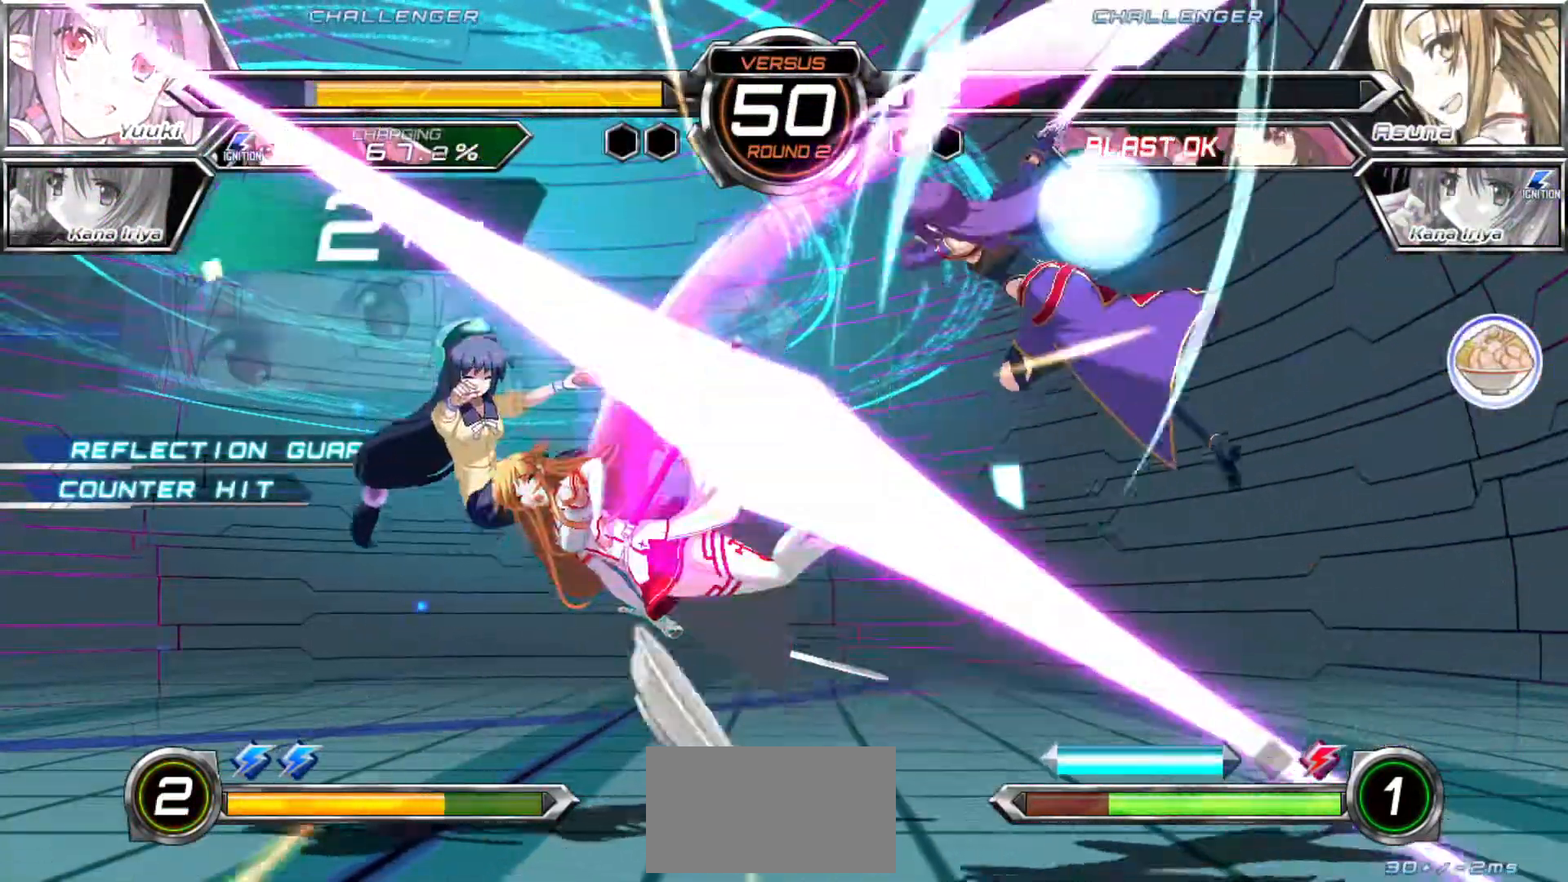
{"dt_ms": 1000, "buttons": ["R1"], "left_stick": "center"}
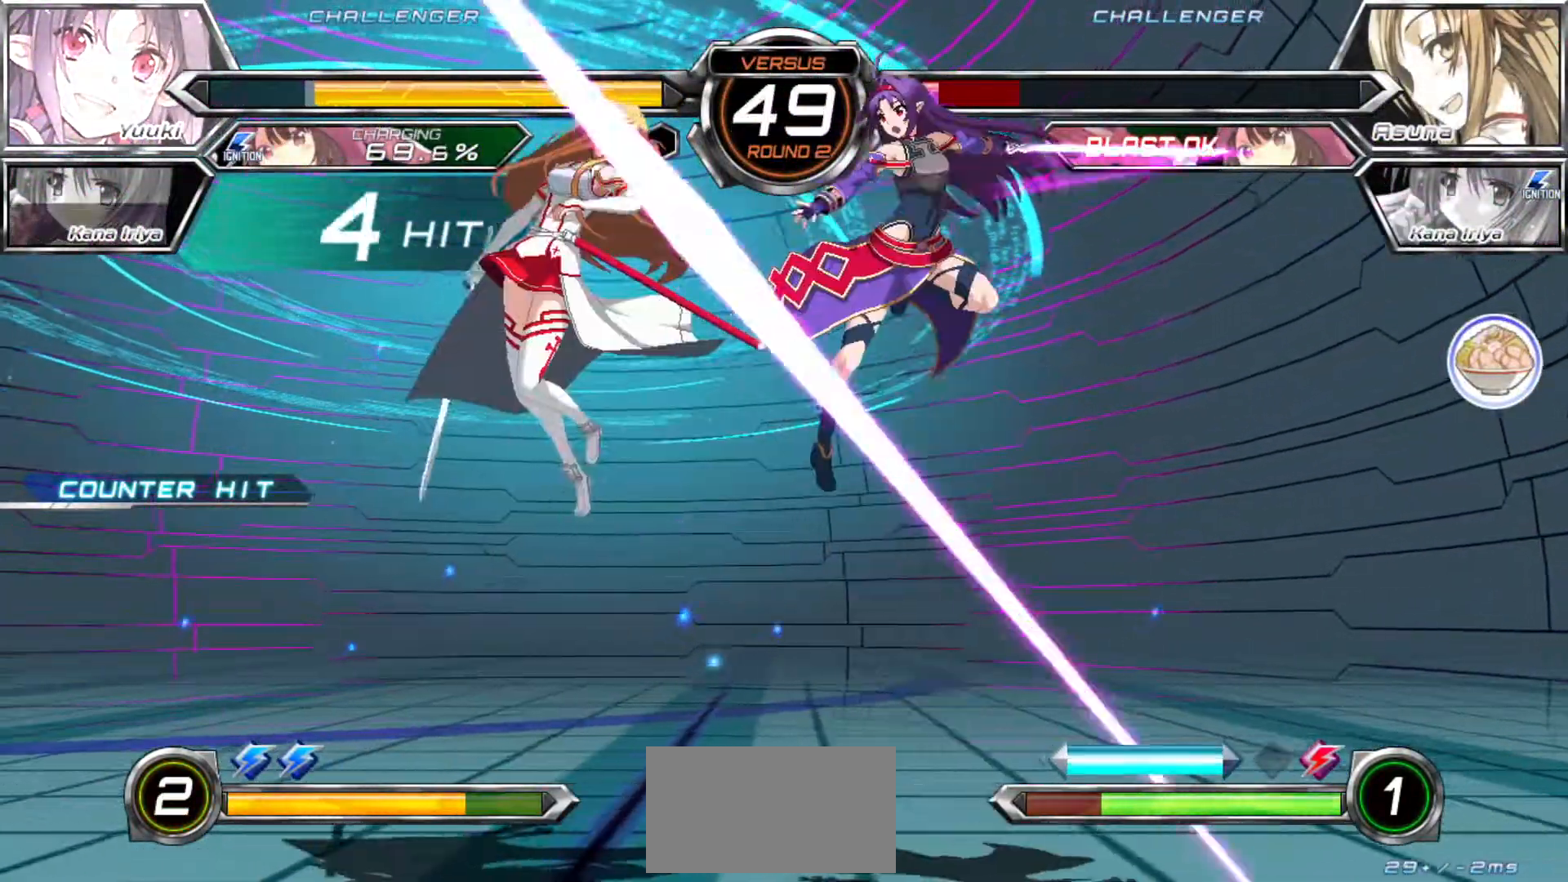
{"dt_ms": 500, "buttons": [], "left_stick": "center", "events": [[433, "R1", "up"]]}
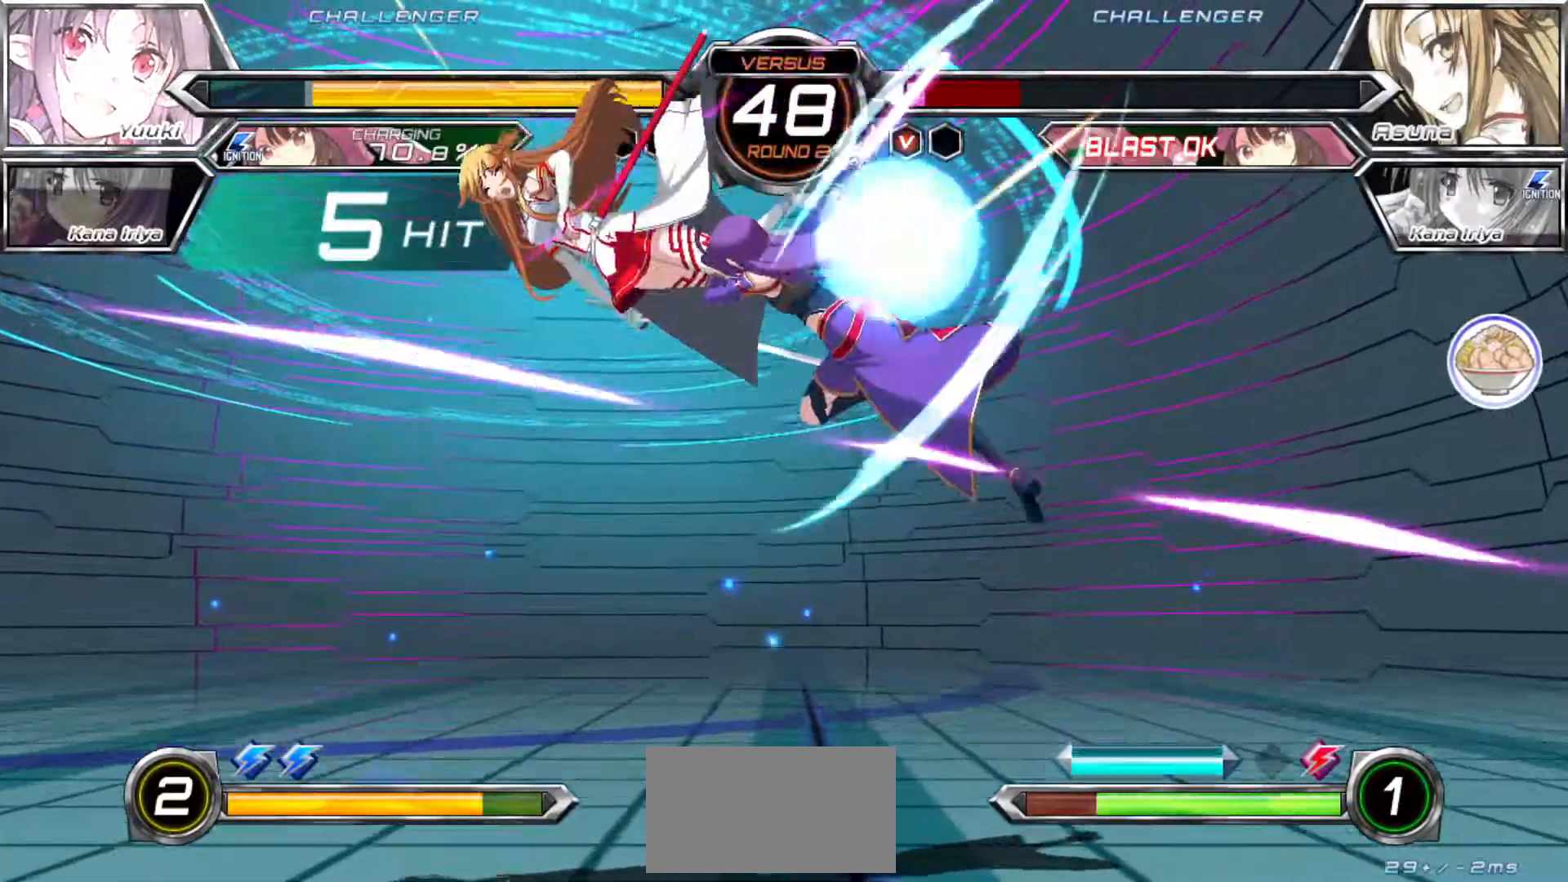
{"dt_ms": 500, "buttons": ["R1"], "left_stick": "center"}
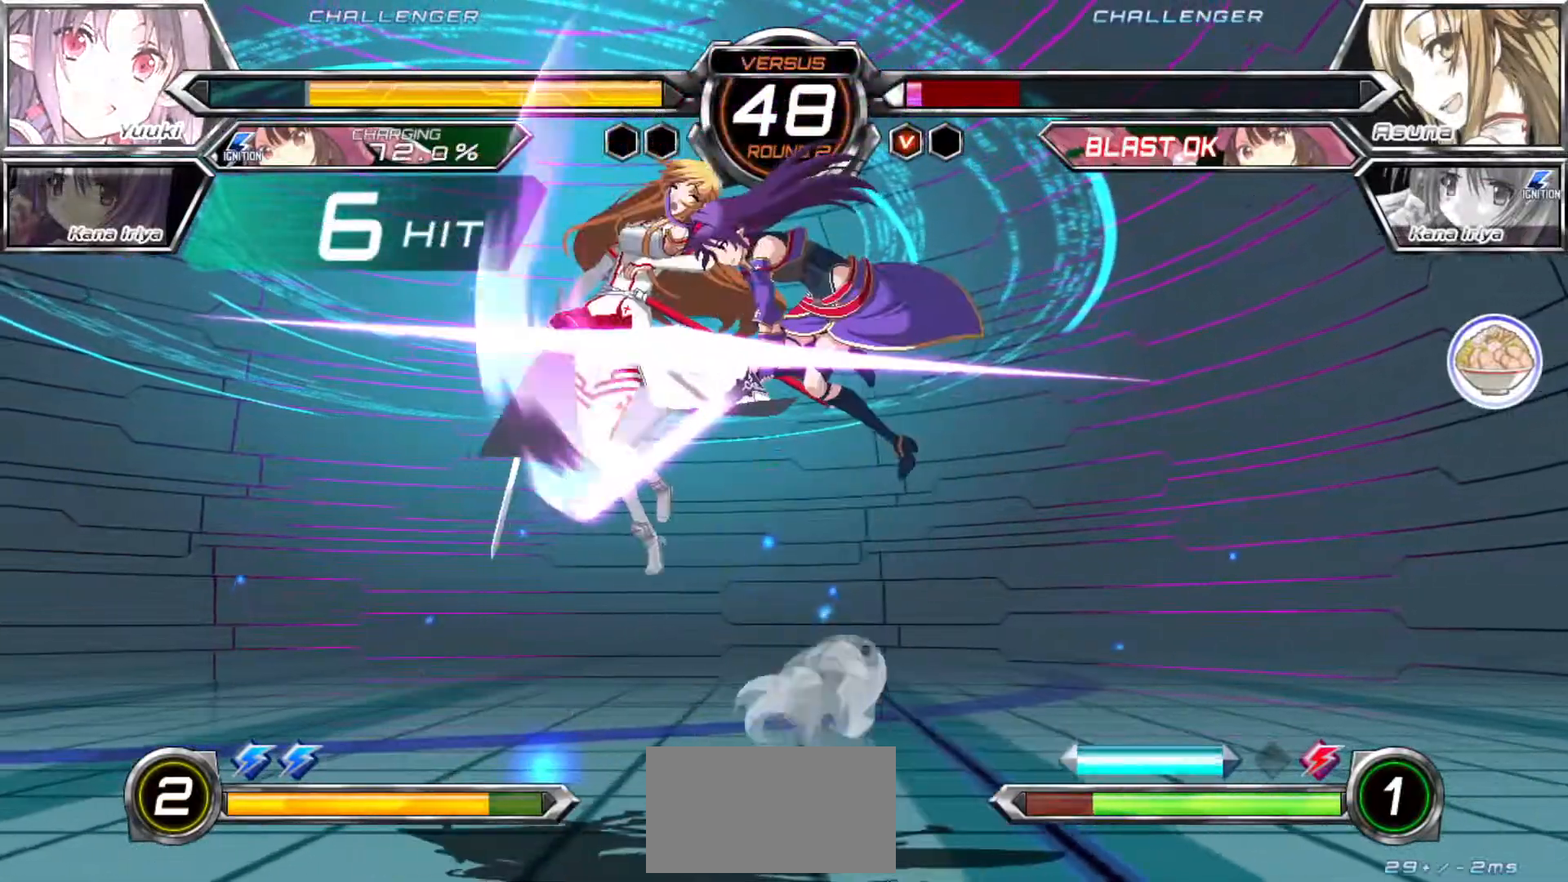
{"dt_ms": 500, "buttons": [], "left_stick": "center", "events": [[33, "R1", "up"], [117, "left_stick", "right"], [200, "left_stick", "down"], [267, "left_stick", "left"], [300, "SQUARE", "down"], [300, "TRIANGLE", "down"], [317, "left_stick", "center"], [350, "SQUARE", "up"], [350, "TRIANGLE", "up"]]}
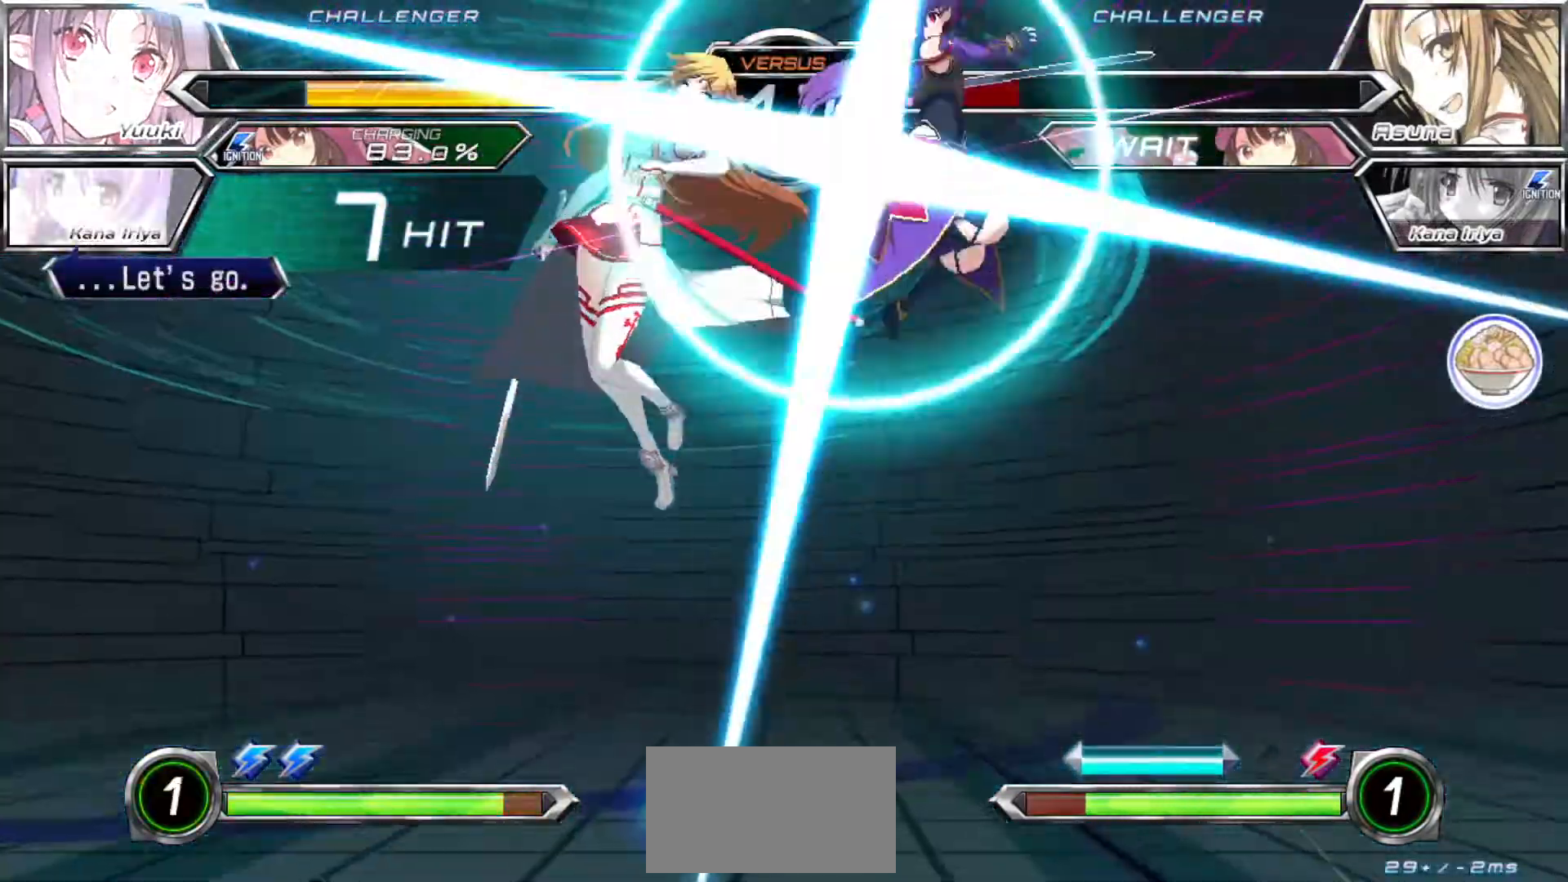
{"dt_ms": 500, "buttons": [], "left_stick": "center", "events": []}
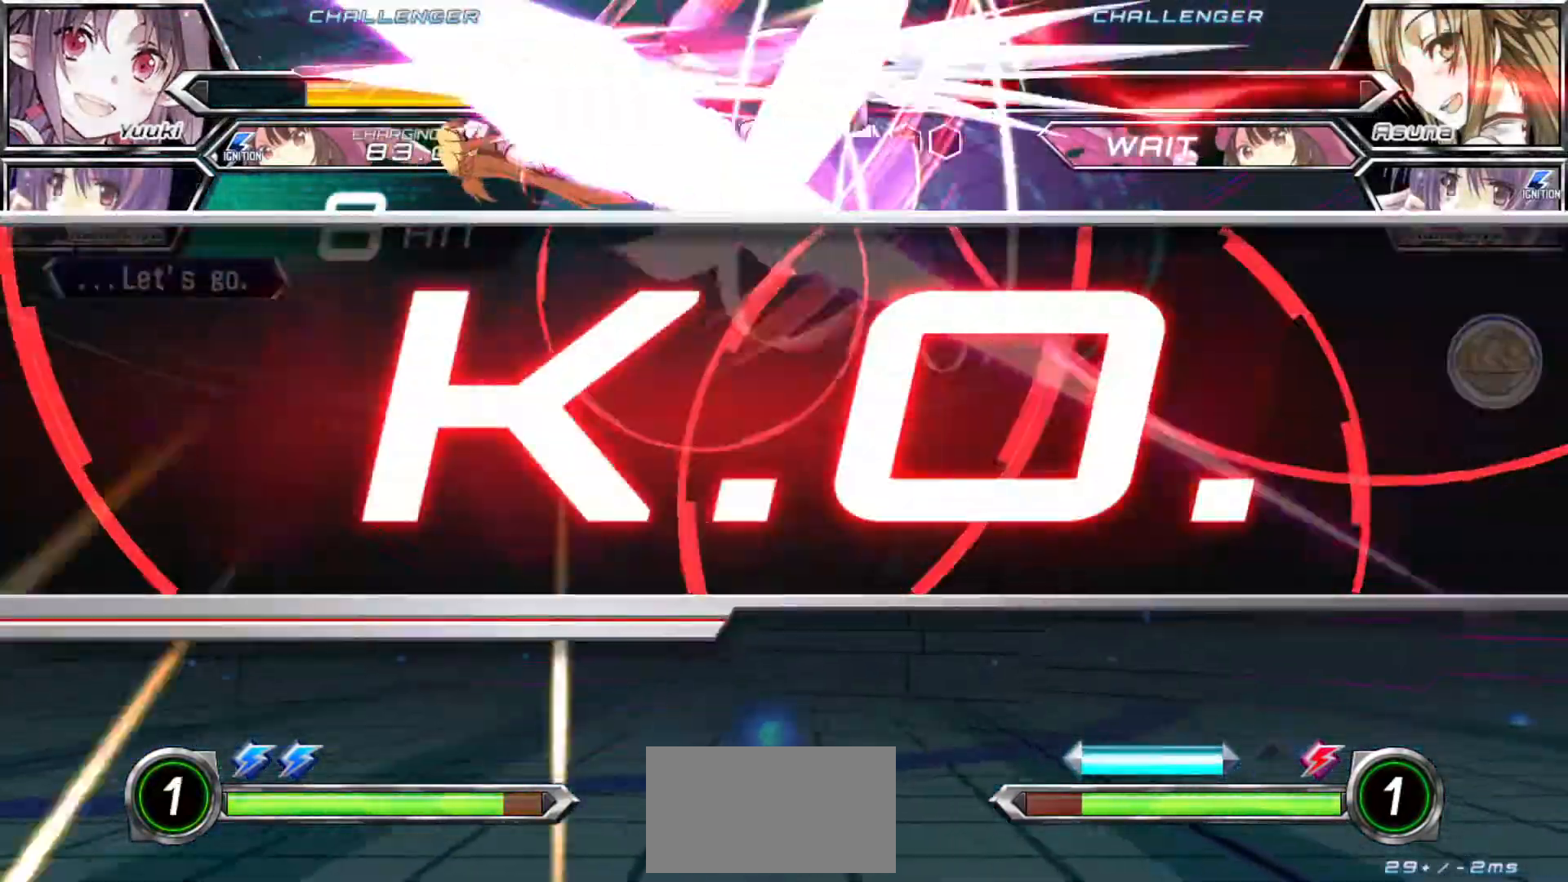
{"dt_ms": 500, "buttons": [], "left_stick": "center", "events": []}
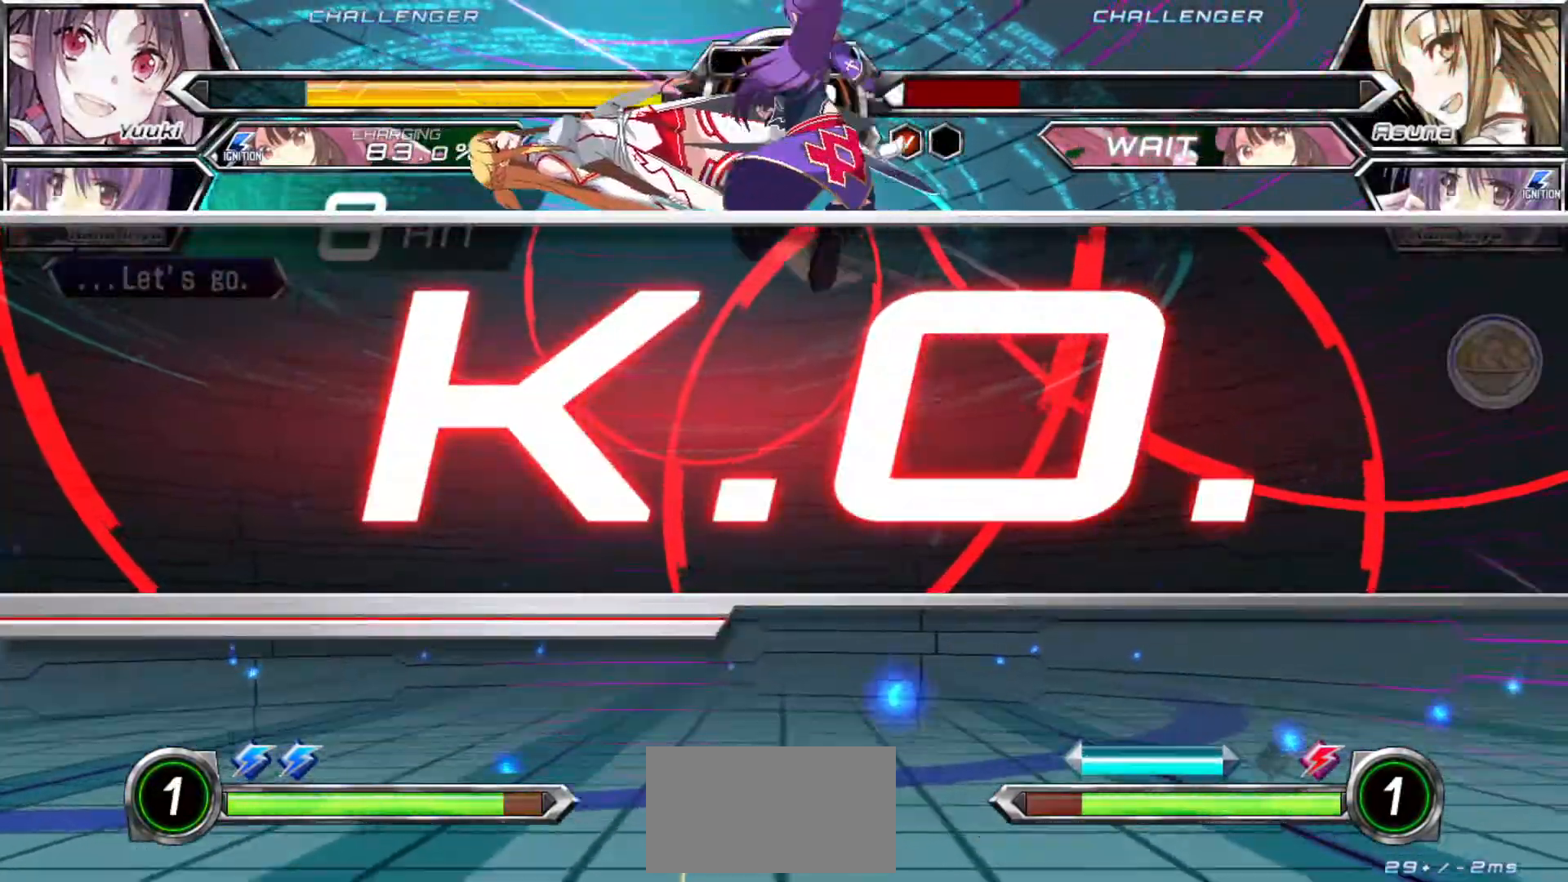
{"dt_ms": 500, "buttons": [], "left_stick": "center", "events": []}
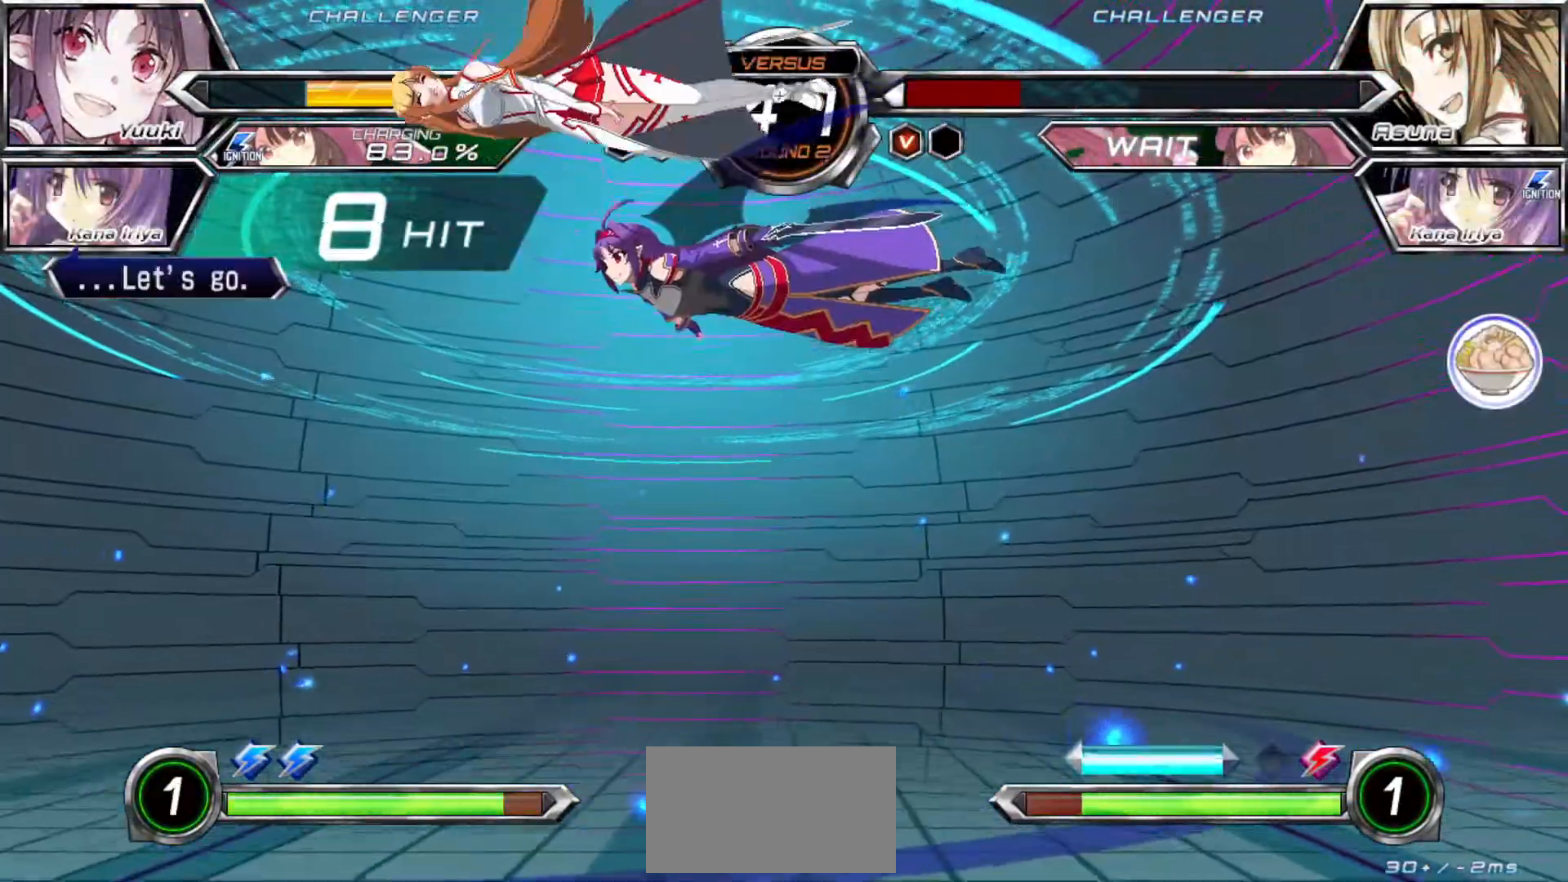
{"dt_ms": 500, "buttons": [], "left_stick": "center", "events": []}
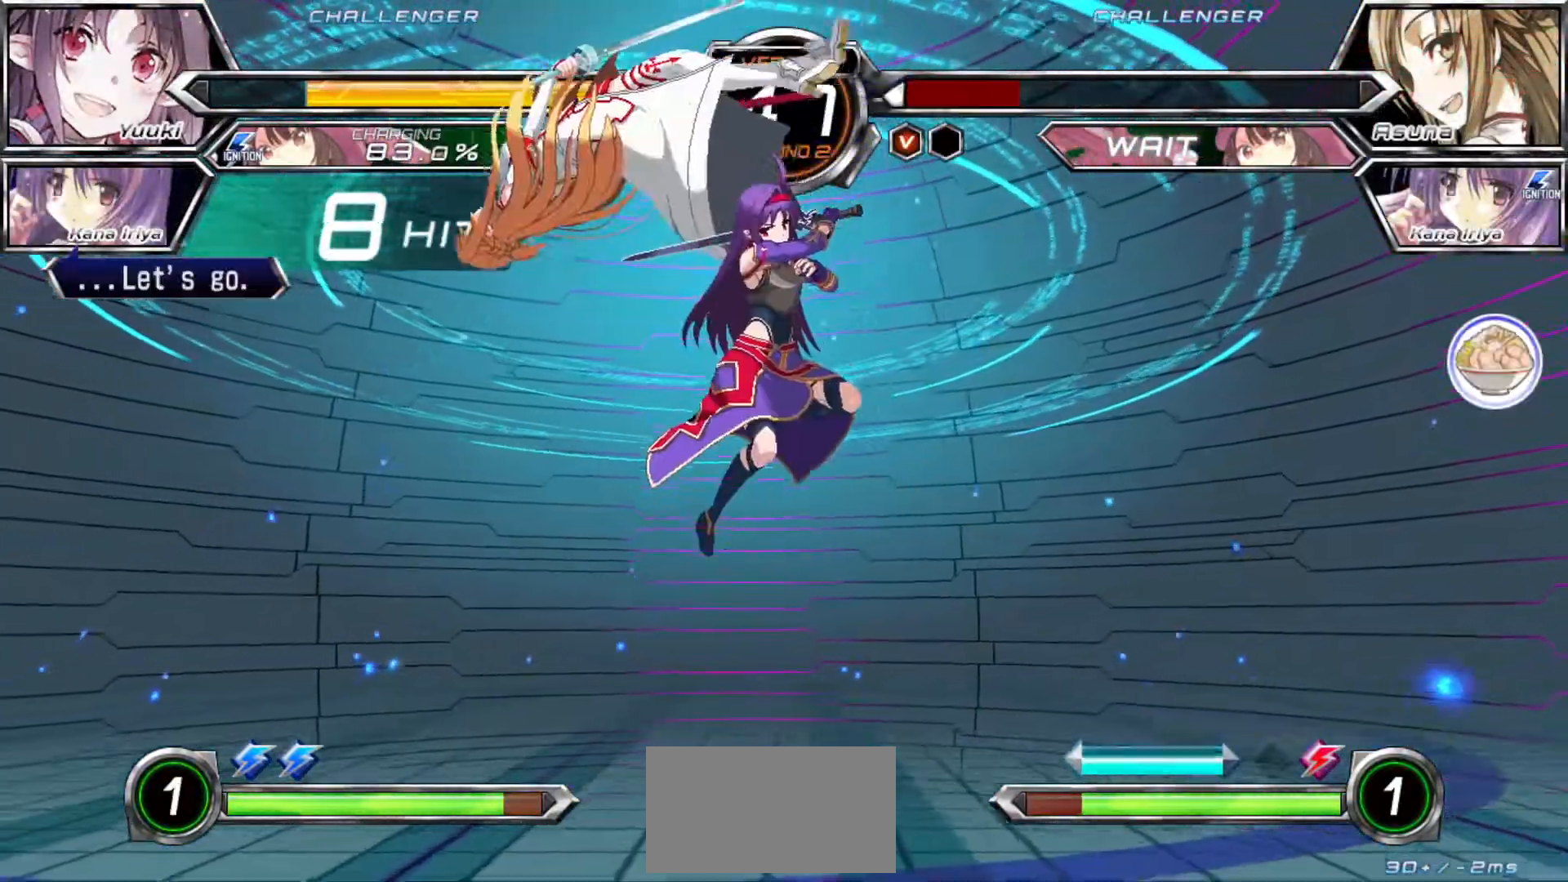
{"dt_ms": 500, "buttons": [], "left_stick": "center", "events": []}
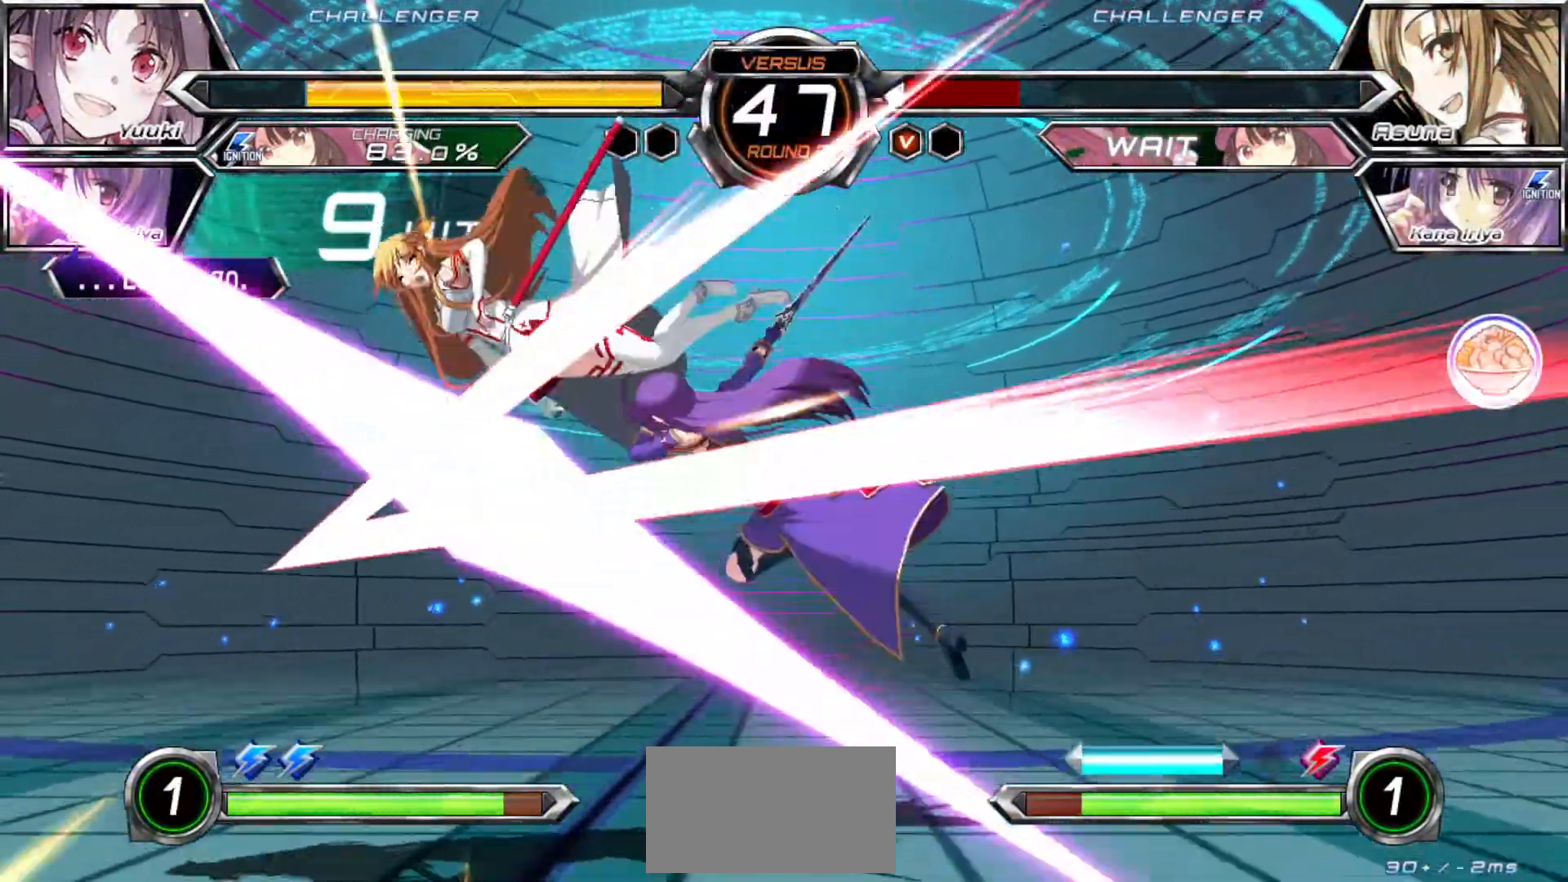
{"dt_ms": 500, "buttons": [], "left_stick": "center", "events": []}
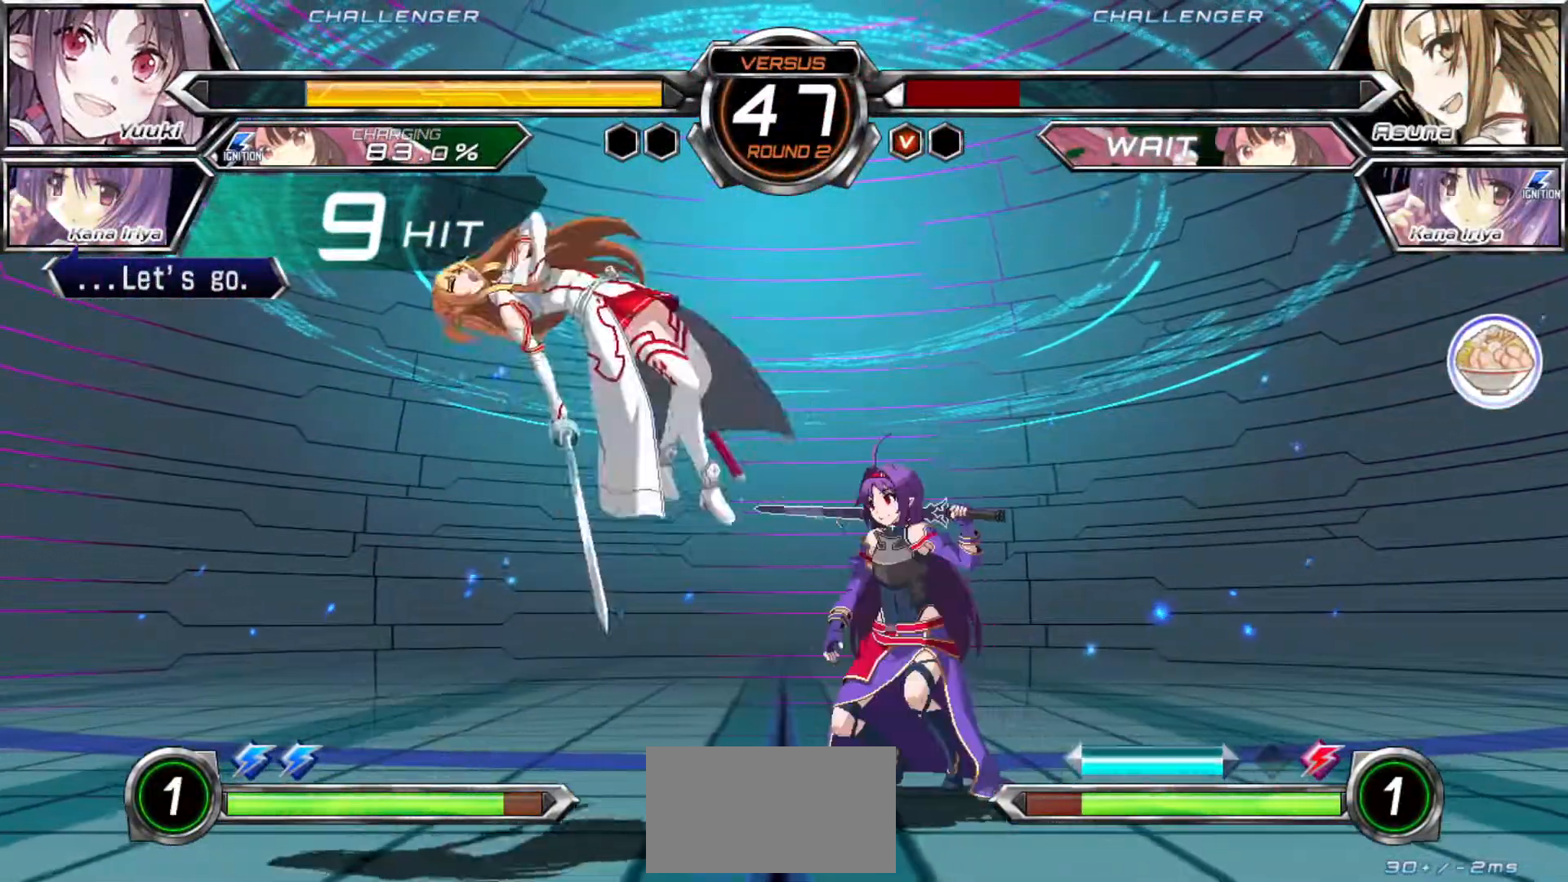
{"dt_ms": 500, "buttons": [], "left_stick": "center", "events": []}
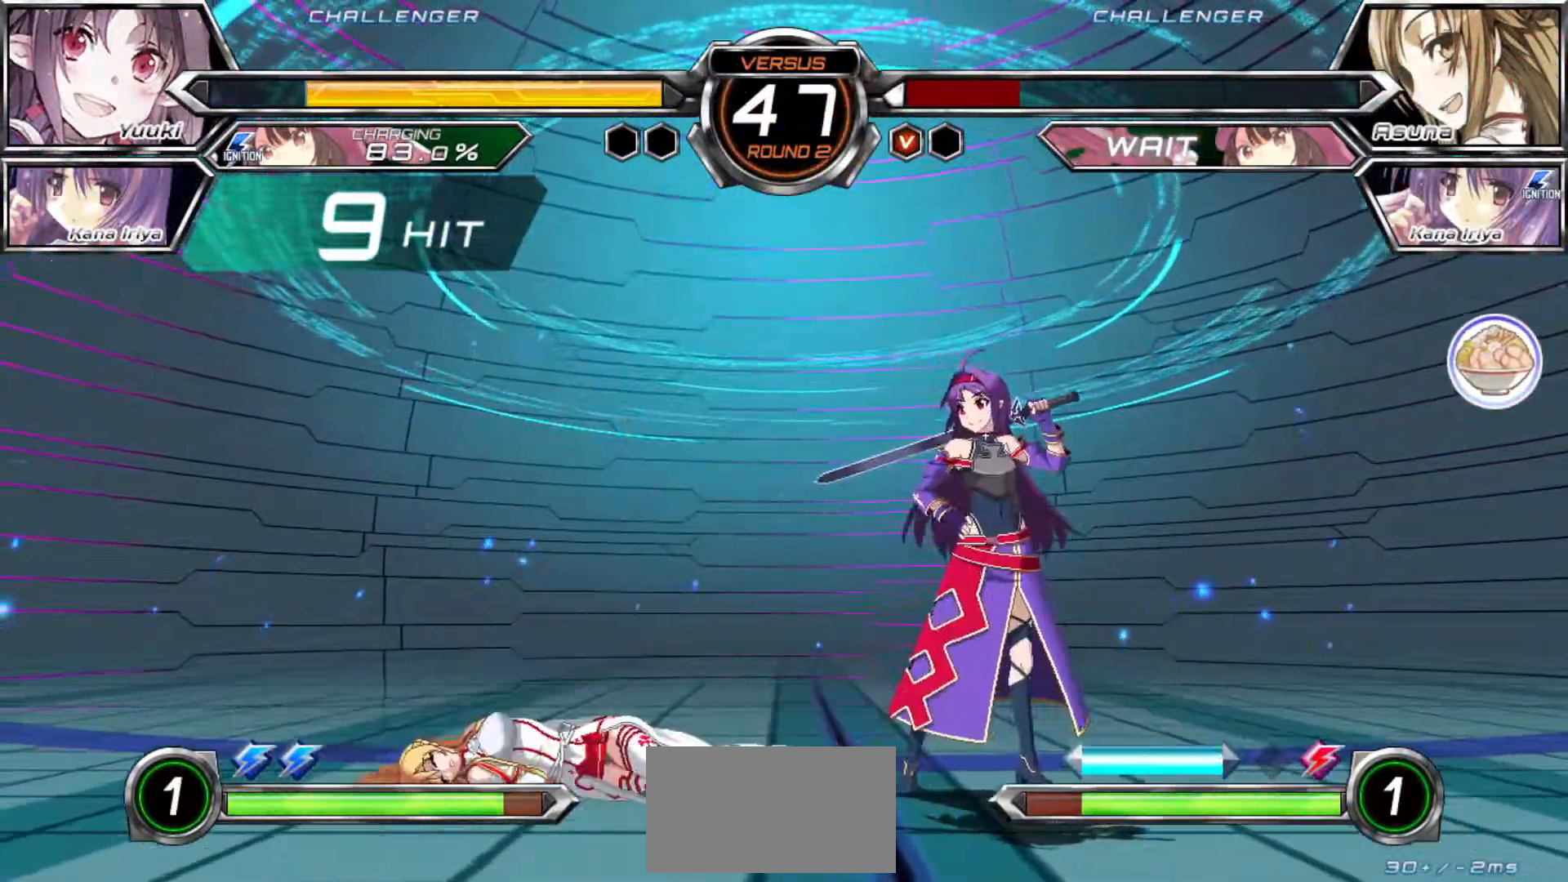
{"dt_ms": 500, "buttons": [], "left_stick": "center", "events": []}
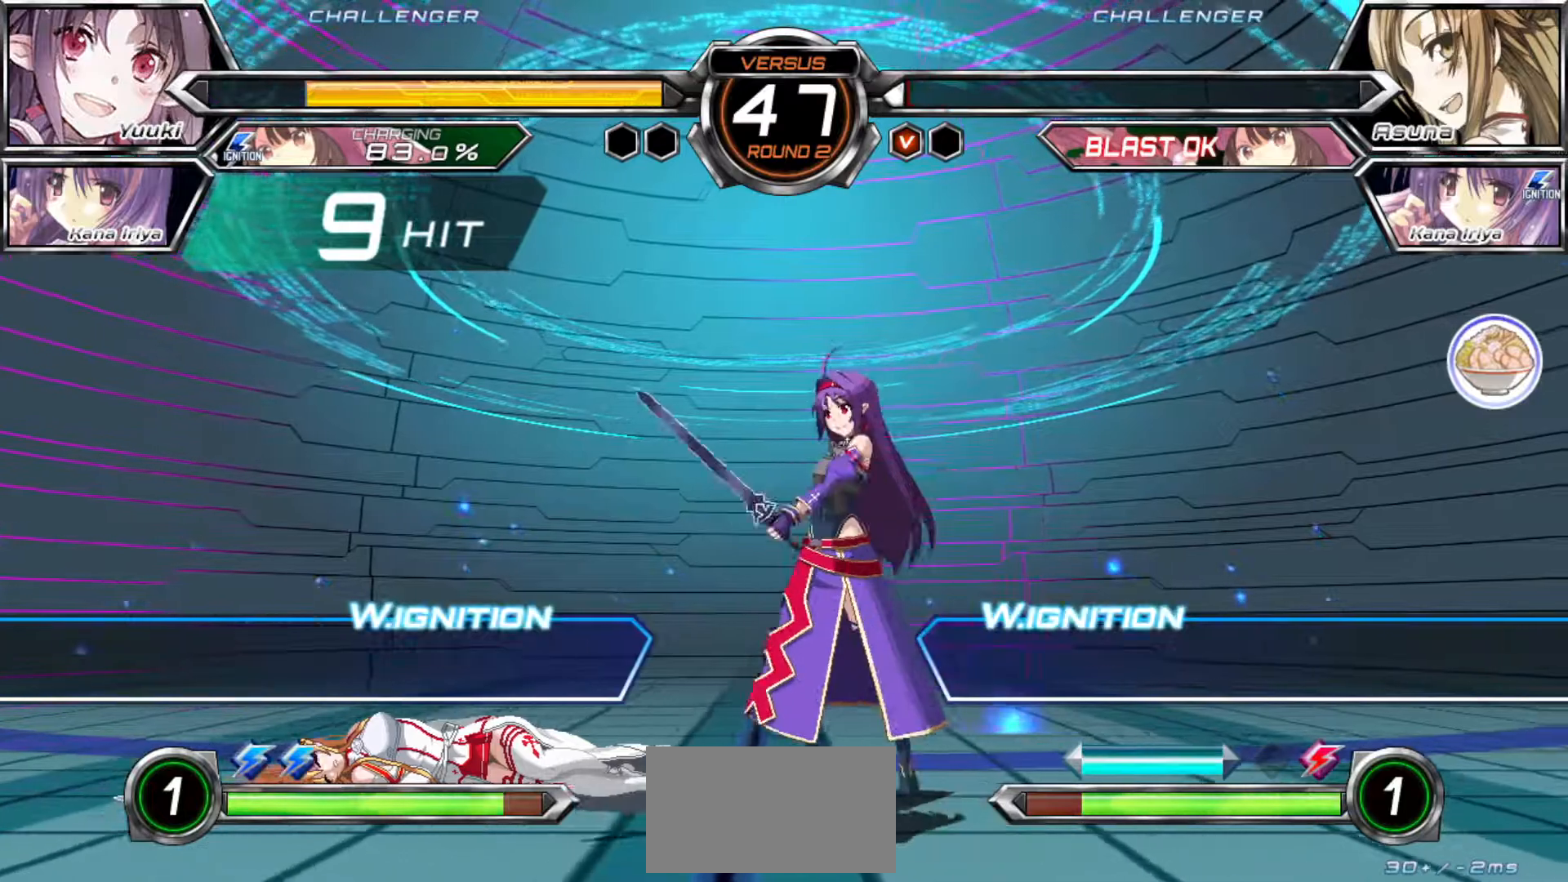
{"dt_ms": 500, "buttons": [], "left_stick": "center", "events": []}
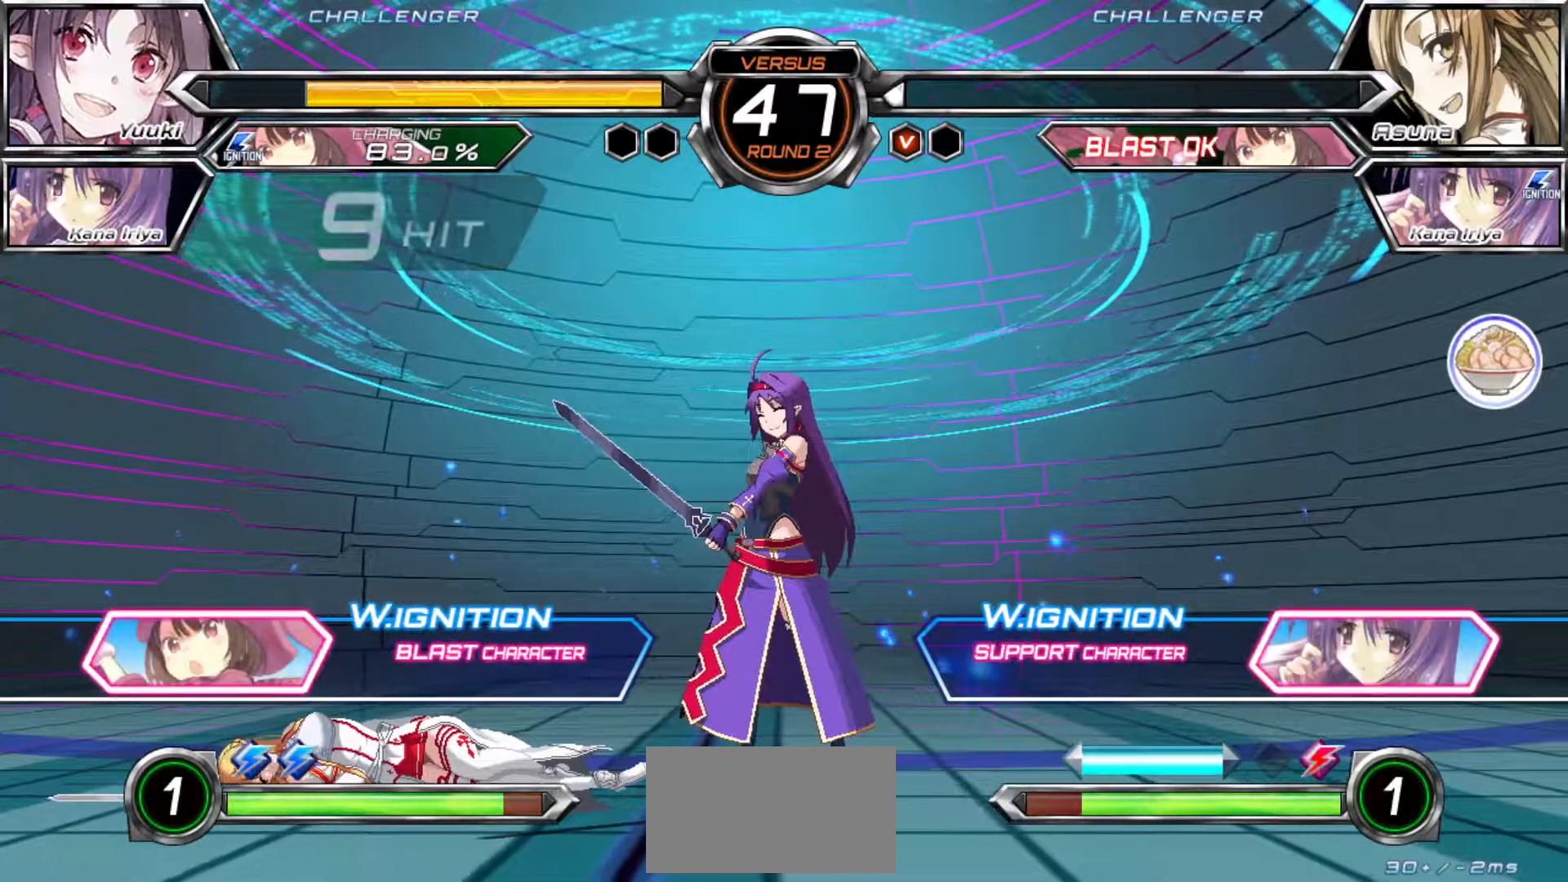
{"dt_ms": 500, "buttons": [], "left_stick": "center", "events": []}
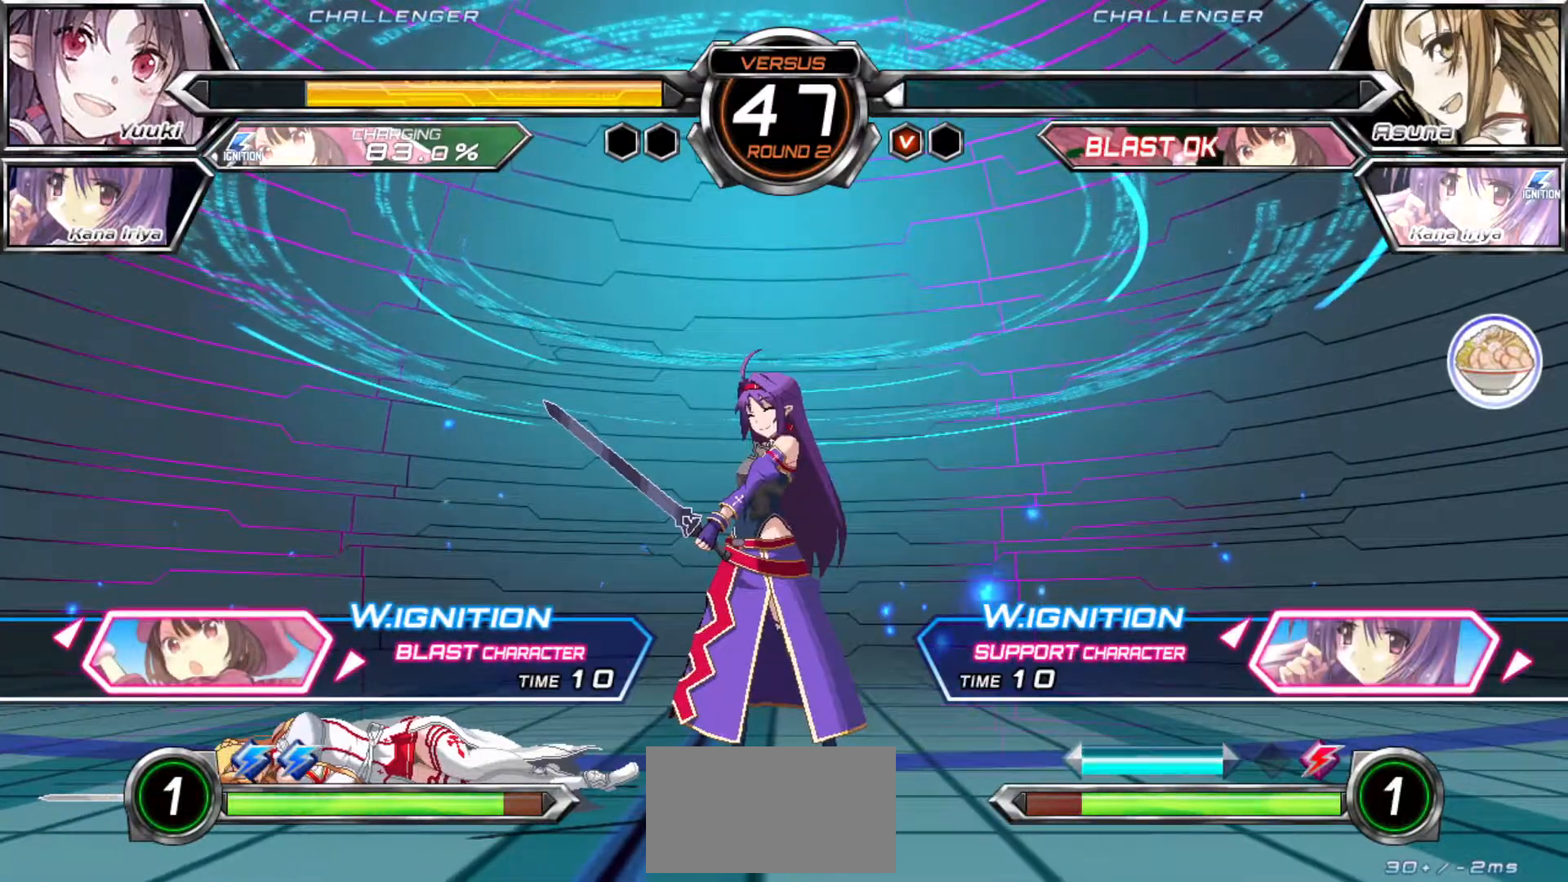
{"dt_ms": 500, "buttons": [], "left_stick": "center", "events": [[117, "left_stick", "right"], [250, "left_stick", "center"], [400, "SQUARE", "down"], [483, "SQUARE", "up"]]}
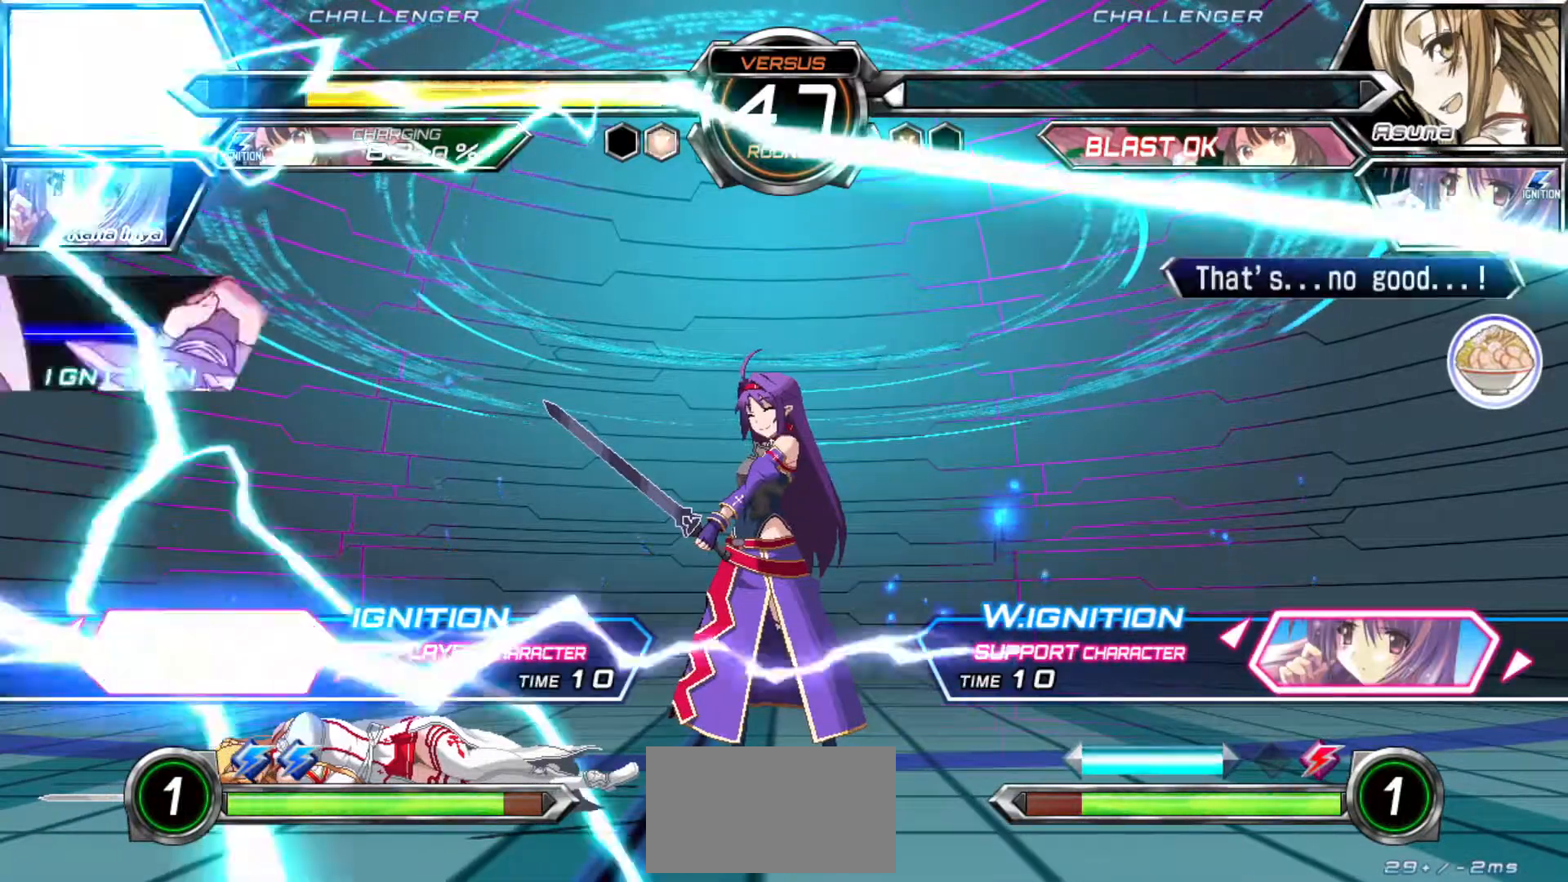
{"dt_ms": 500, "buttons": [], "left_stick": "center", "events": []}
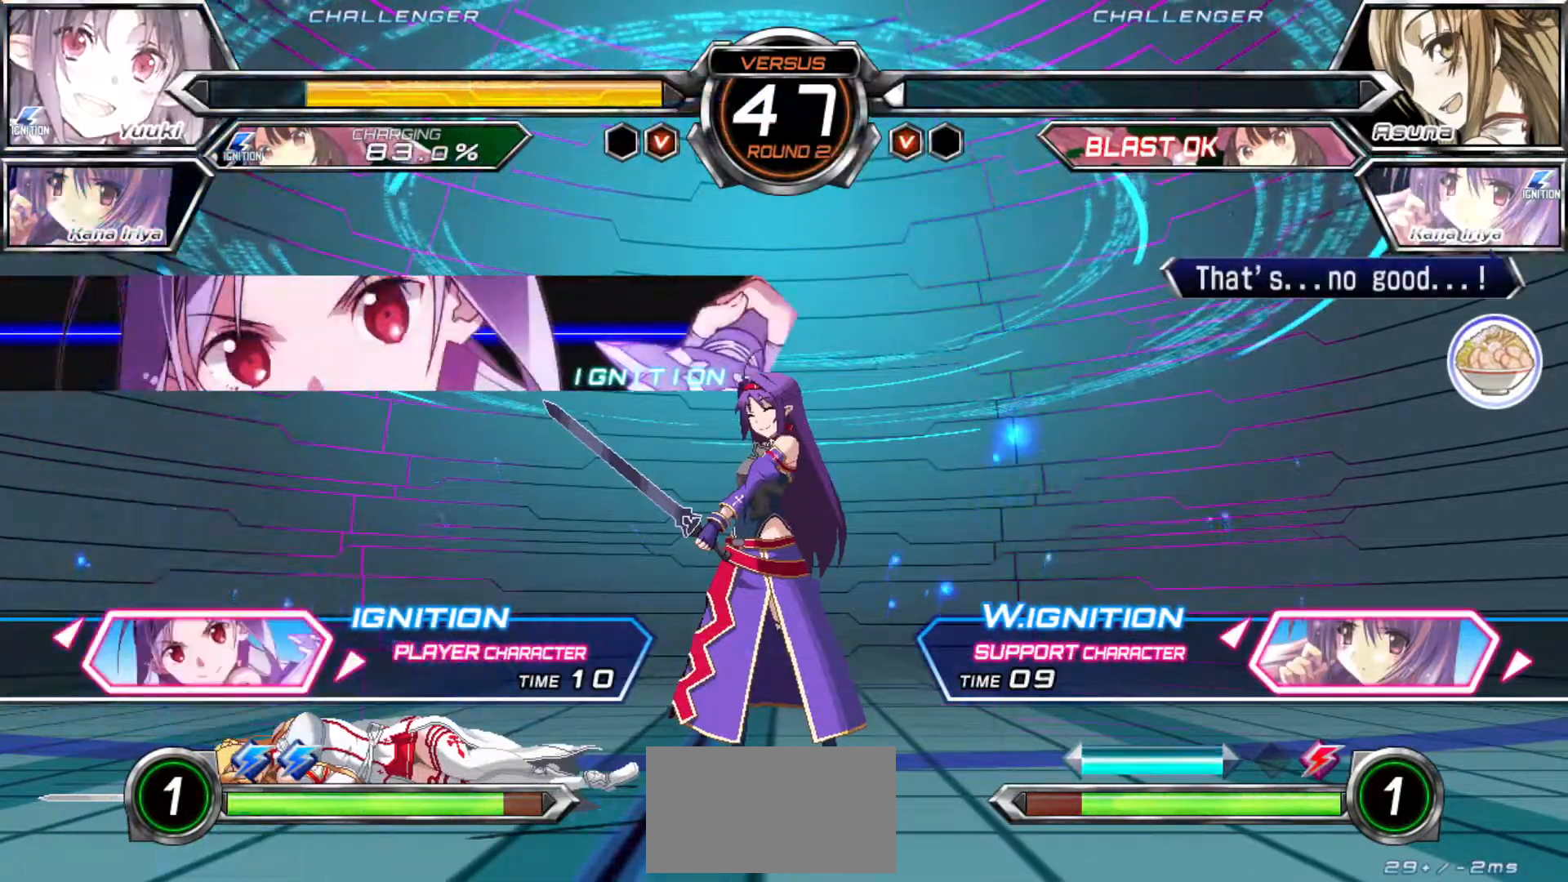
{"dt_ms": 500, "buttons": [], "left_stick": "center", "events": [[167, "TRIANGLE", "down"], [417, "SQUARE", "down"], [450, "TRIANGLE", "up"], [483, "SQUARE", "up"]]}